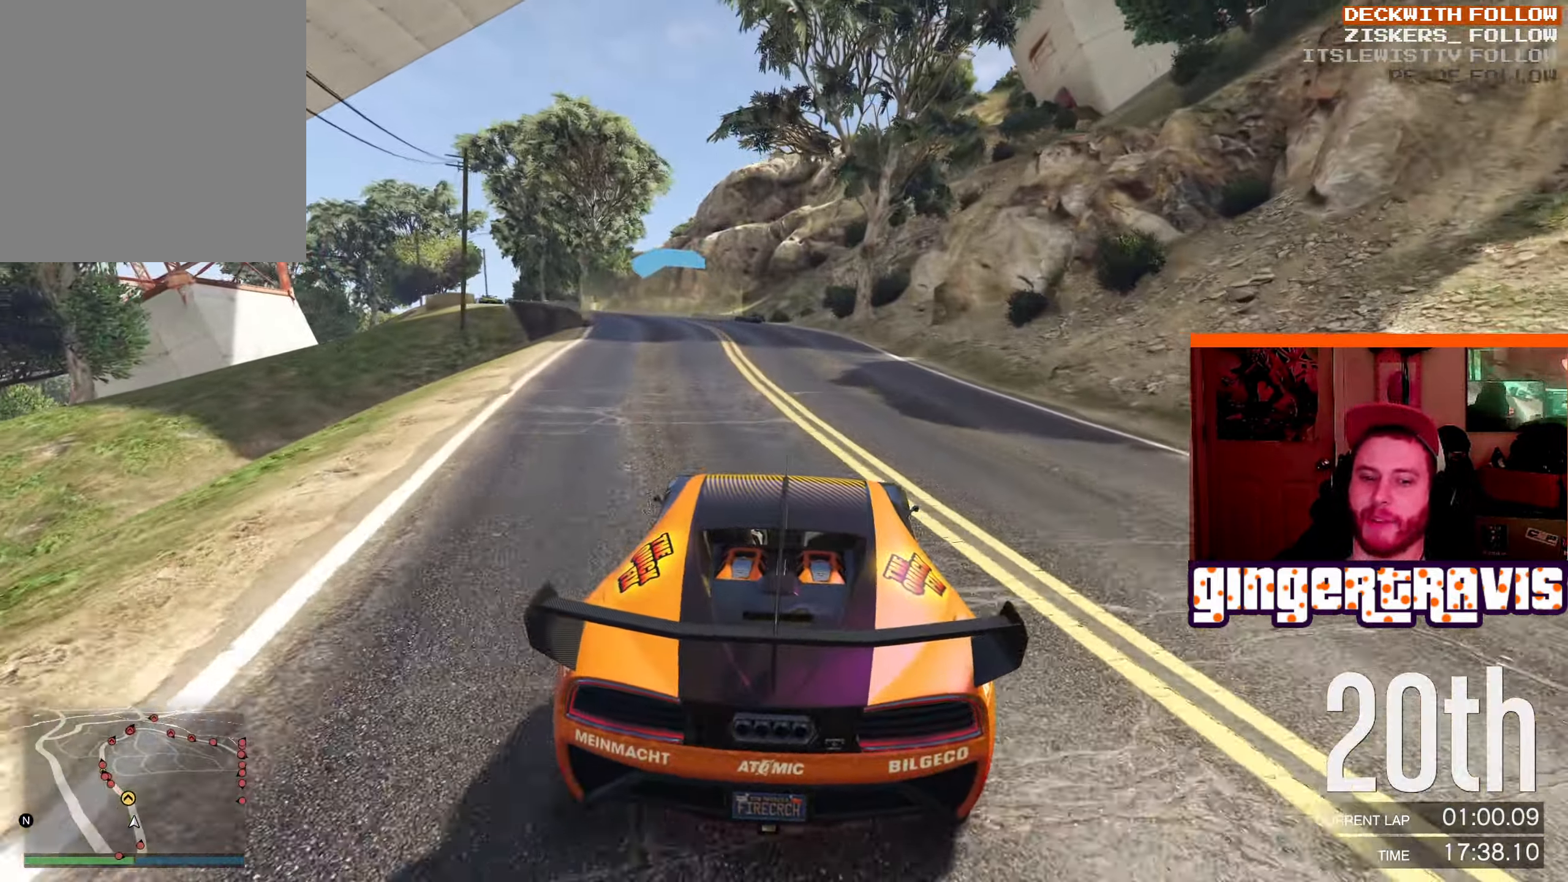
Gameplay with a controller (Xbox layout); each line is a JSON object with the inputs held at the frame after it. "events" lists button and stick changes between this image and that frame as [ms after this image, input, new state], when the widget could be followed in between.
{"buttons": ["R2"], "left_stick": "center", "right_stick": "center", "events": [[50, "left_stick", "center"], [283, "left_stick", "up-left"], [416, "left_stick", "center"]]}
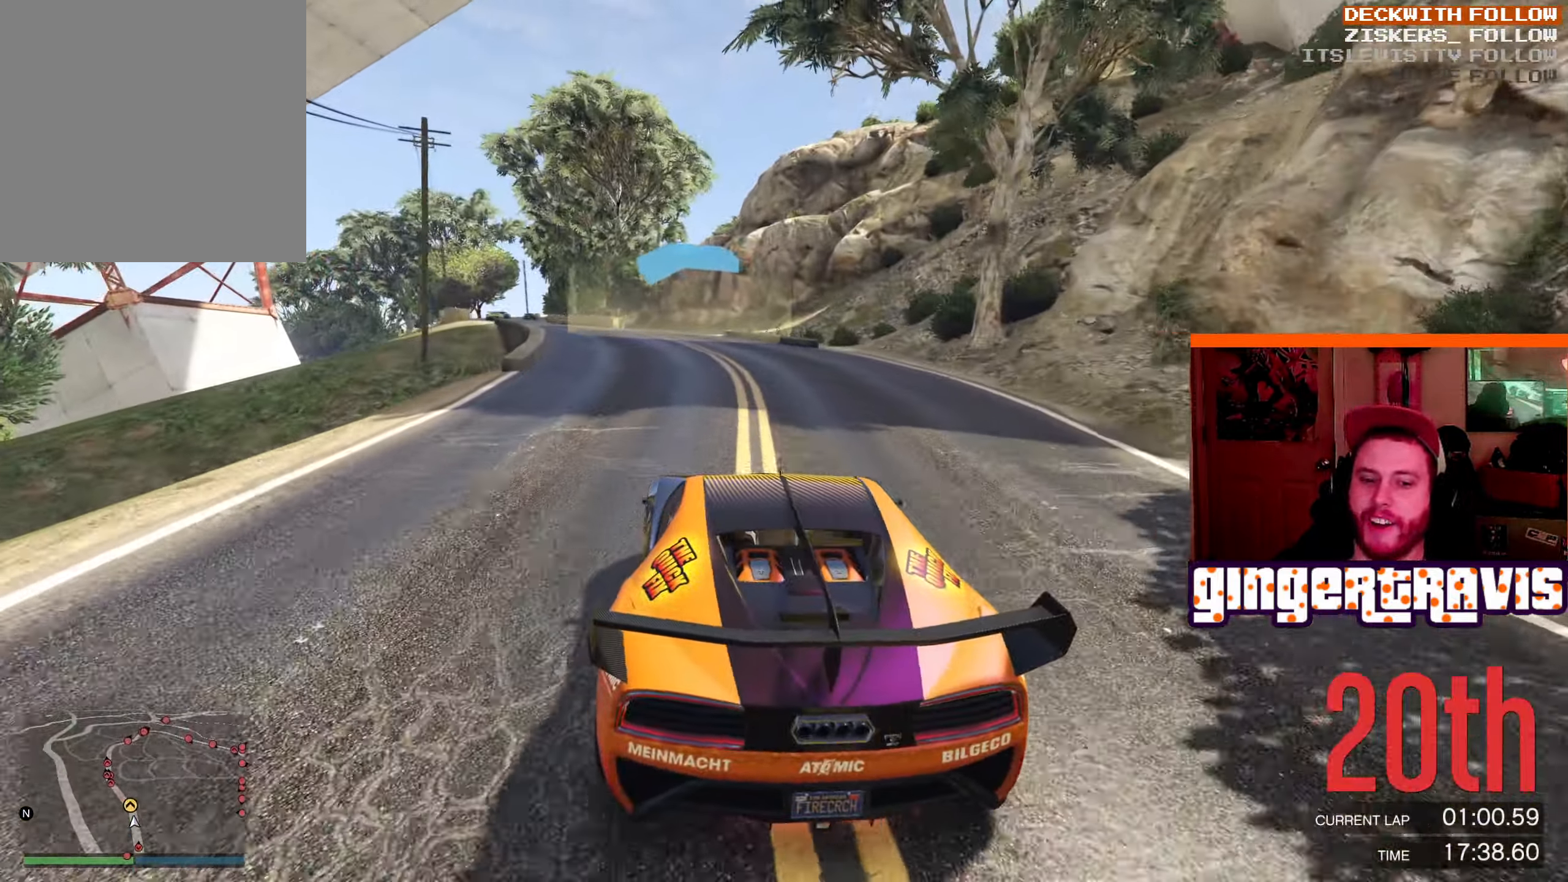
{"buttons": ["R2"], "left_stick": "left", "right_stick": "center", "events": [[100, "left_stick", "up-left"], [266, "left_stick", "center"], [400, "left_stick", "left"]]}
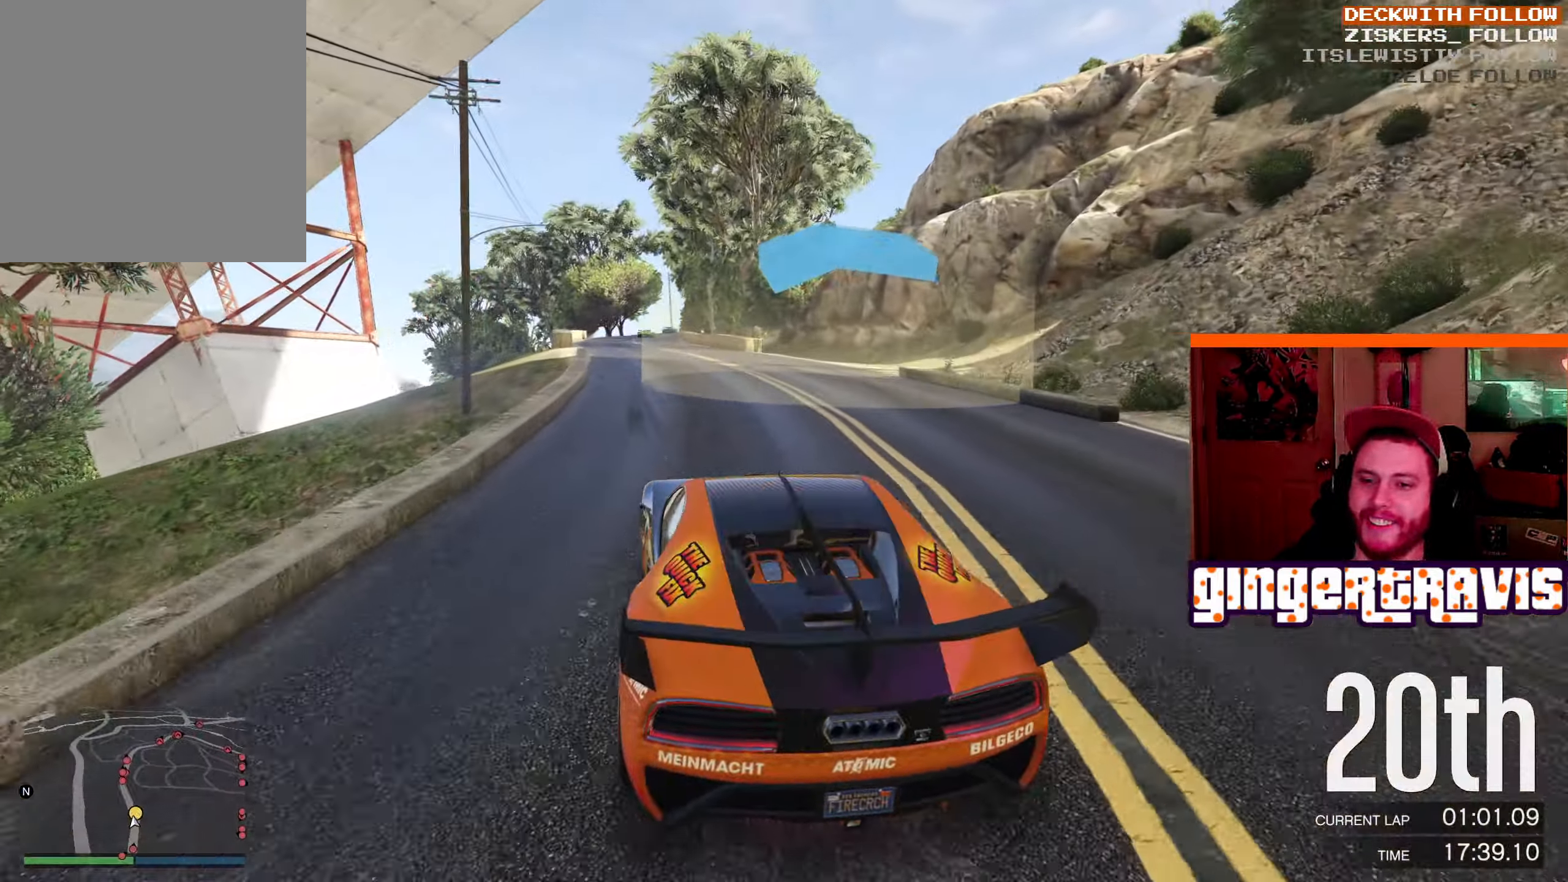
{"buttons": ["R2"], "left_stick": "center", "right_stick": "center", "events": [[33, "left_stick", "center"]]}
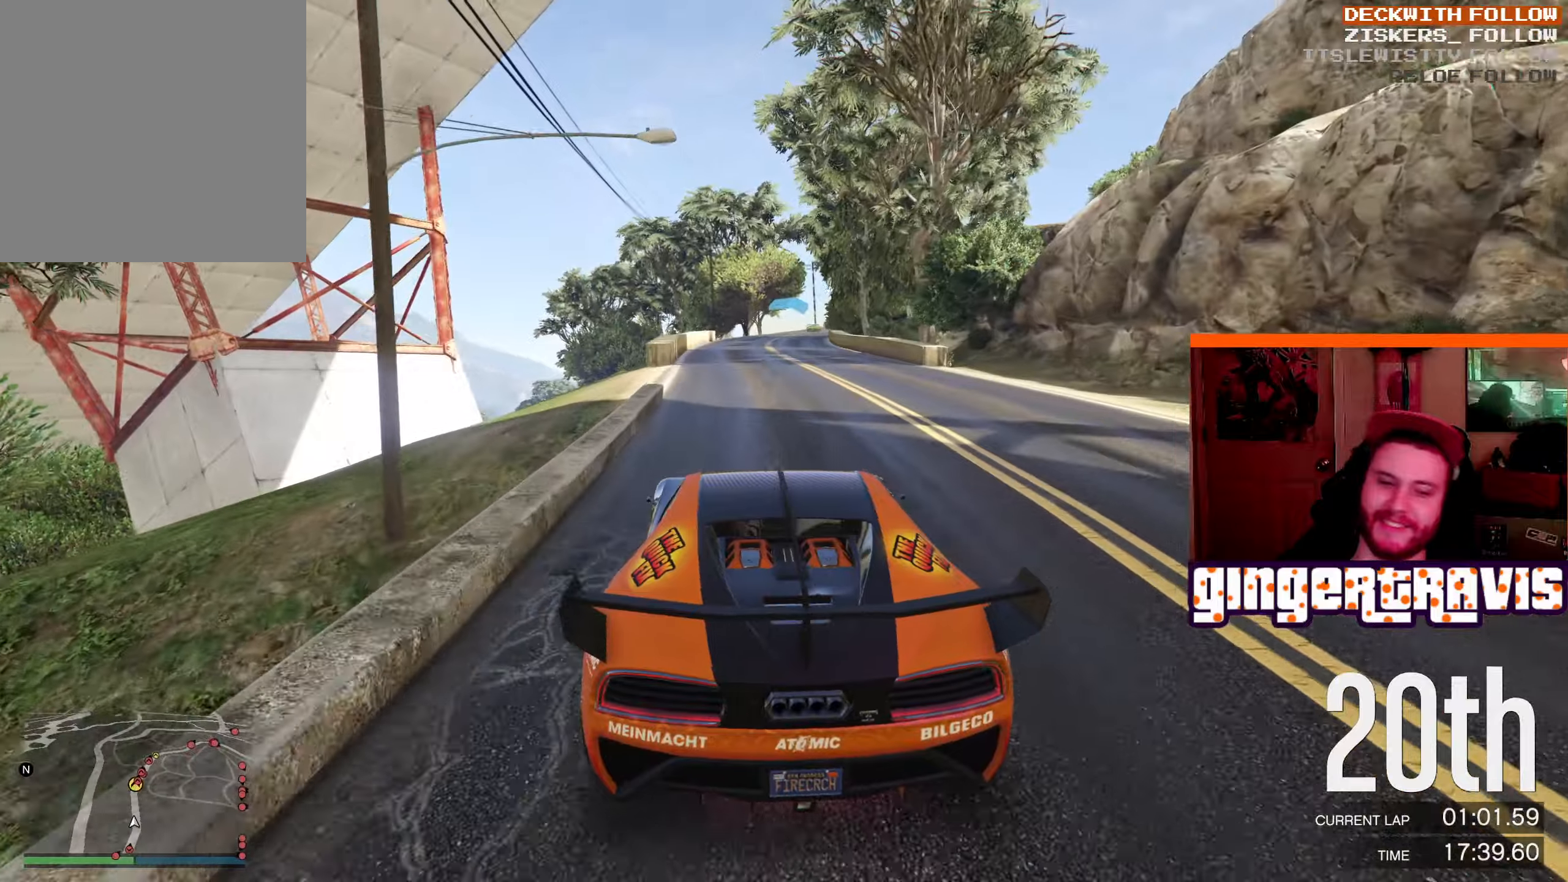
{"buttons": ["R2"], "left_stick": "center", "right_stick": "center", "events": [[283, "left_stick", "up-left"], [433, "left_stick", "center"]]}
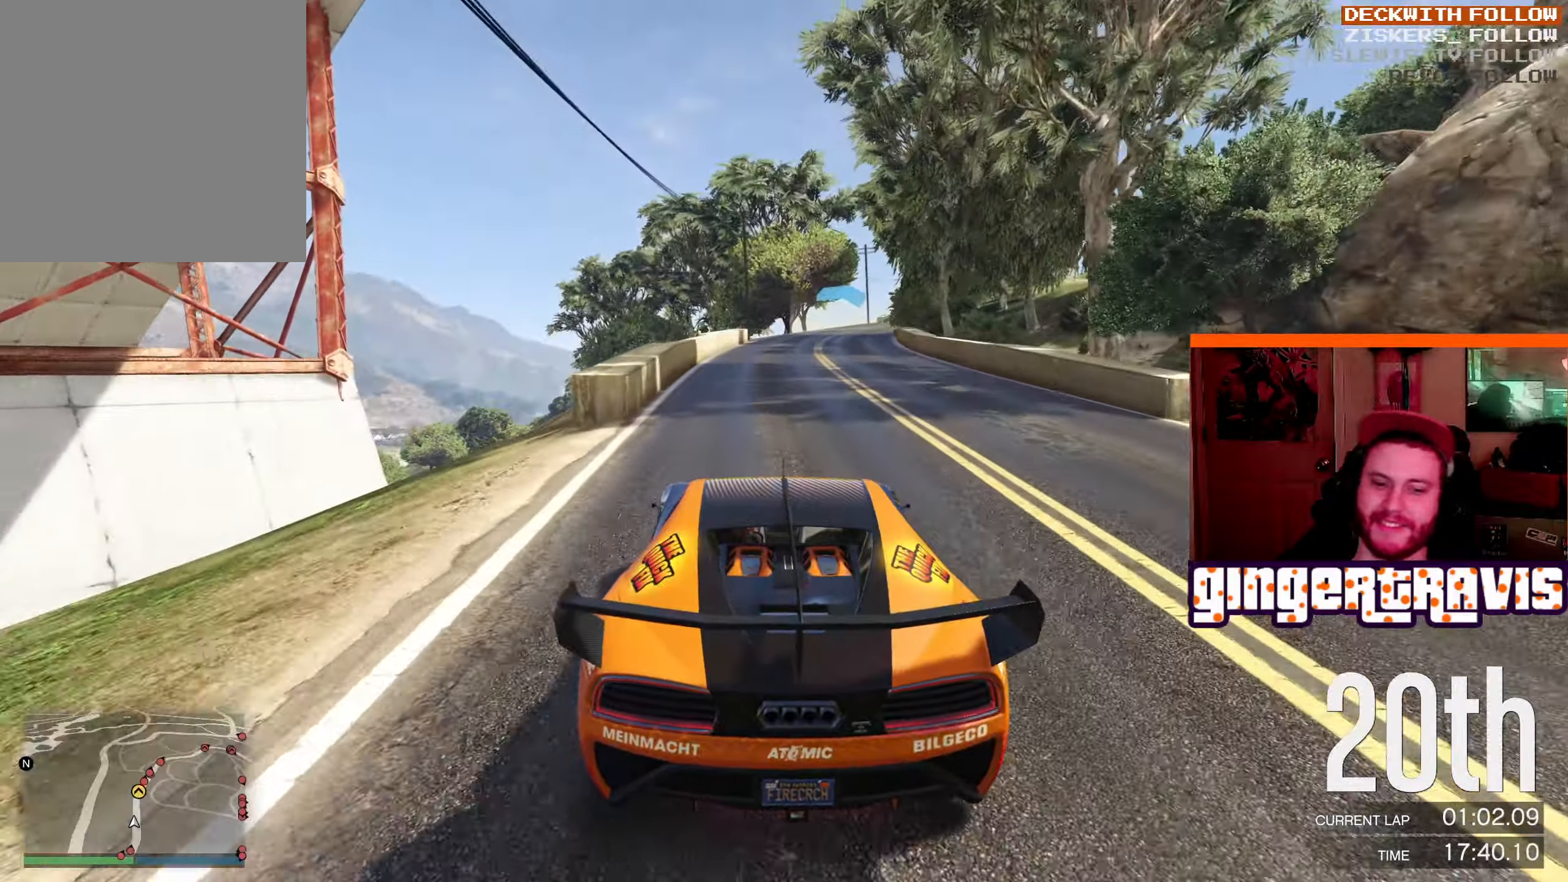
{"buttons": ["R2"], "left_stick": "center", "right_stick": "center", "events": []}
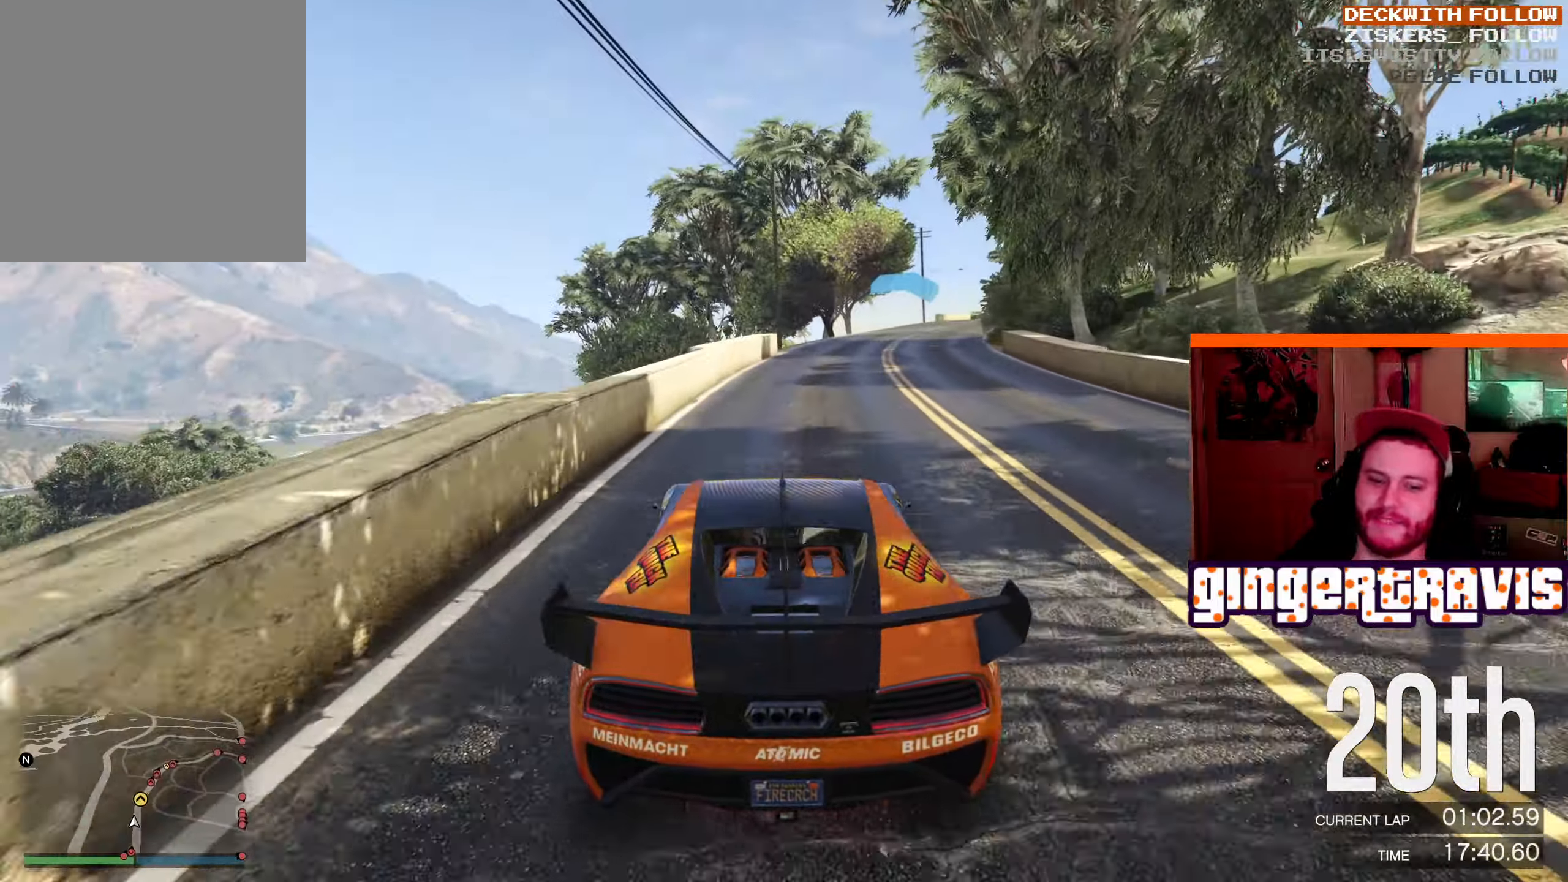
{"buttons": ["R2"], "left_stick": "right", "right_stick": "center", "events": [[483, "left_stick", "right"]]}
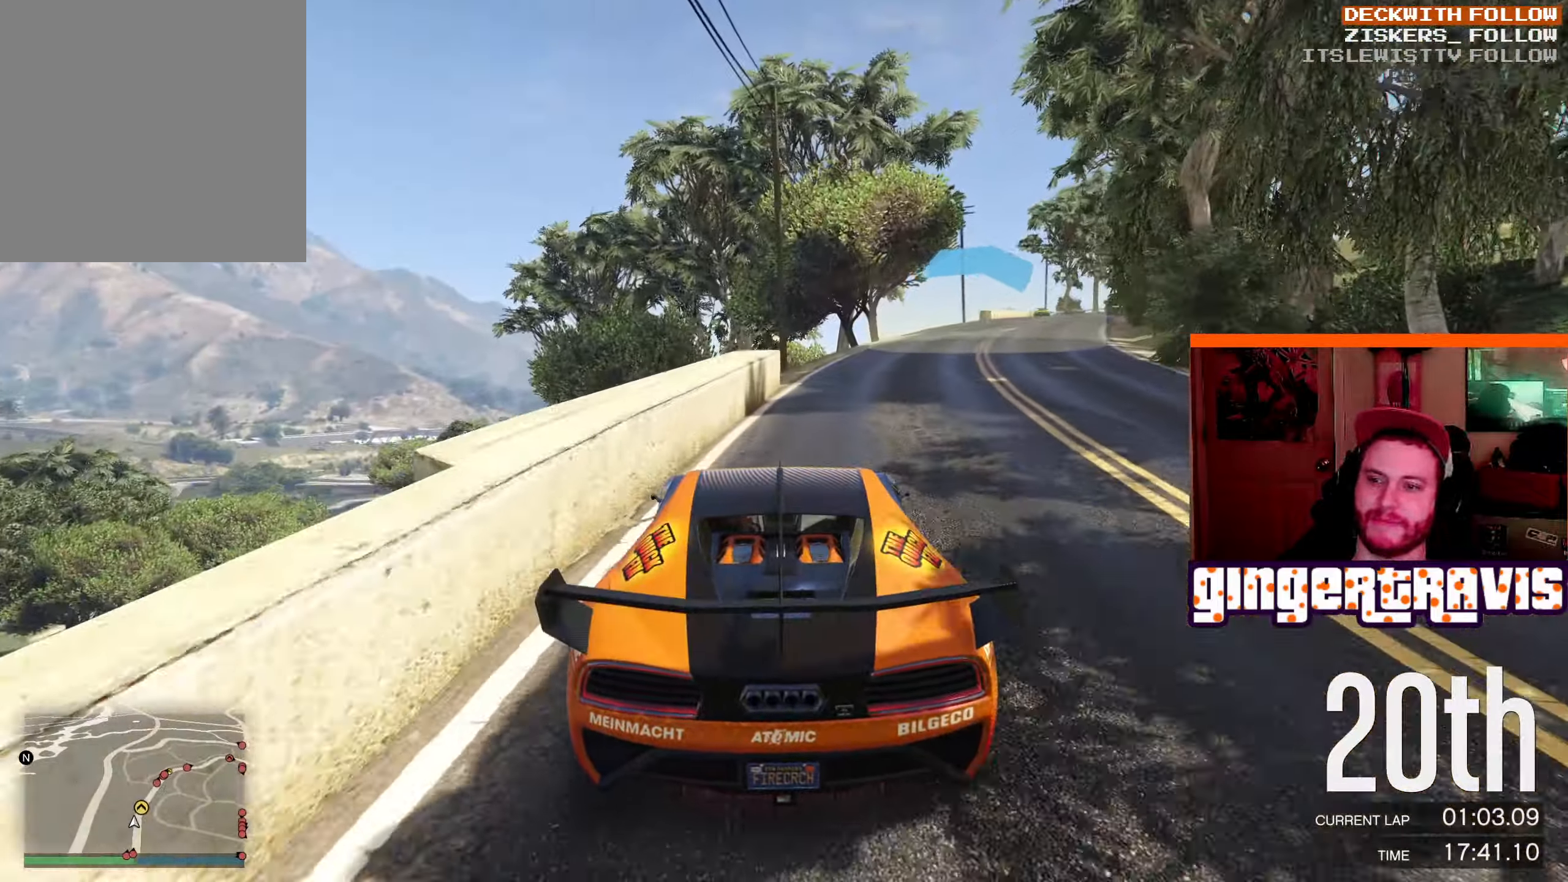
{"buttons": ["R2"], "left_stick": "center", "right_stick": "center", "events": [[333, "left_stick", "center"]]}
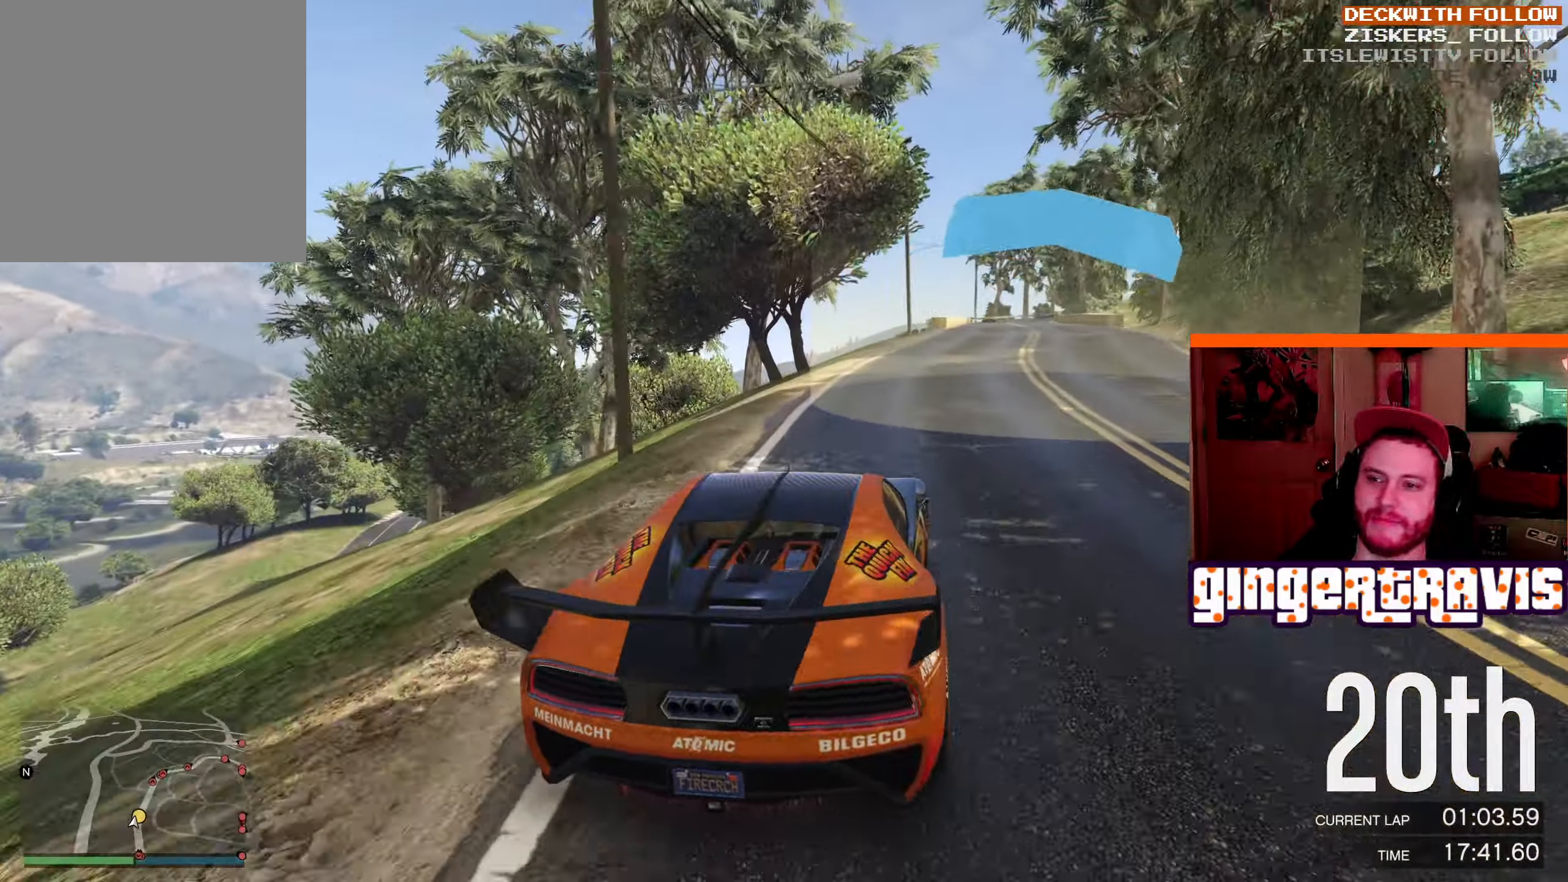
{"buttons": ["R2"], "left_stick": "center", "right_stick": "center", "events": [[33, "left_stick", "right"], [183, "left_stick", "center"]]}
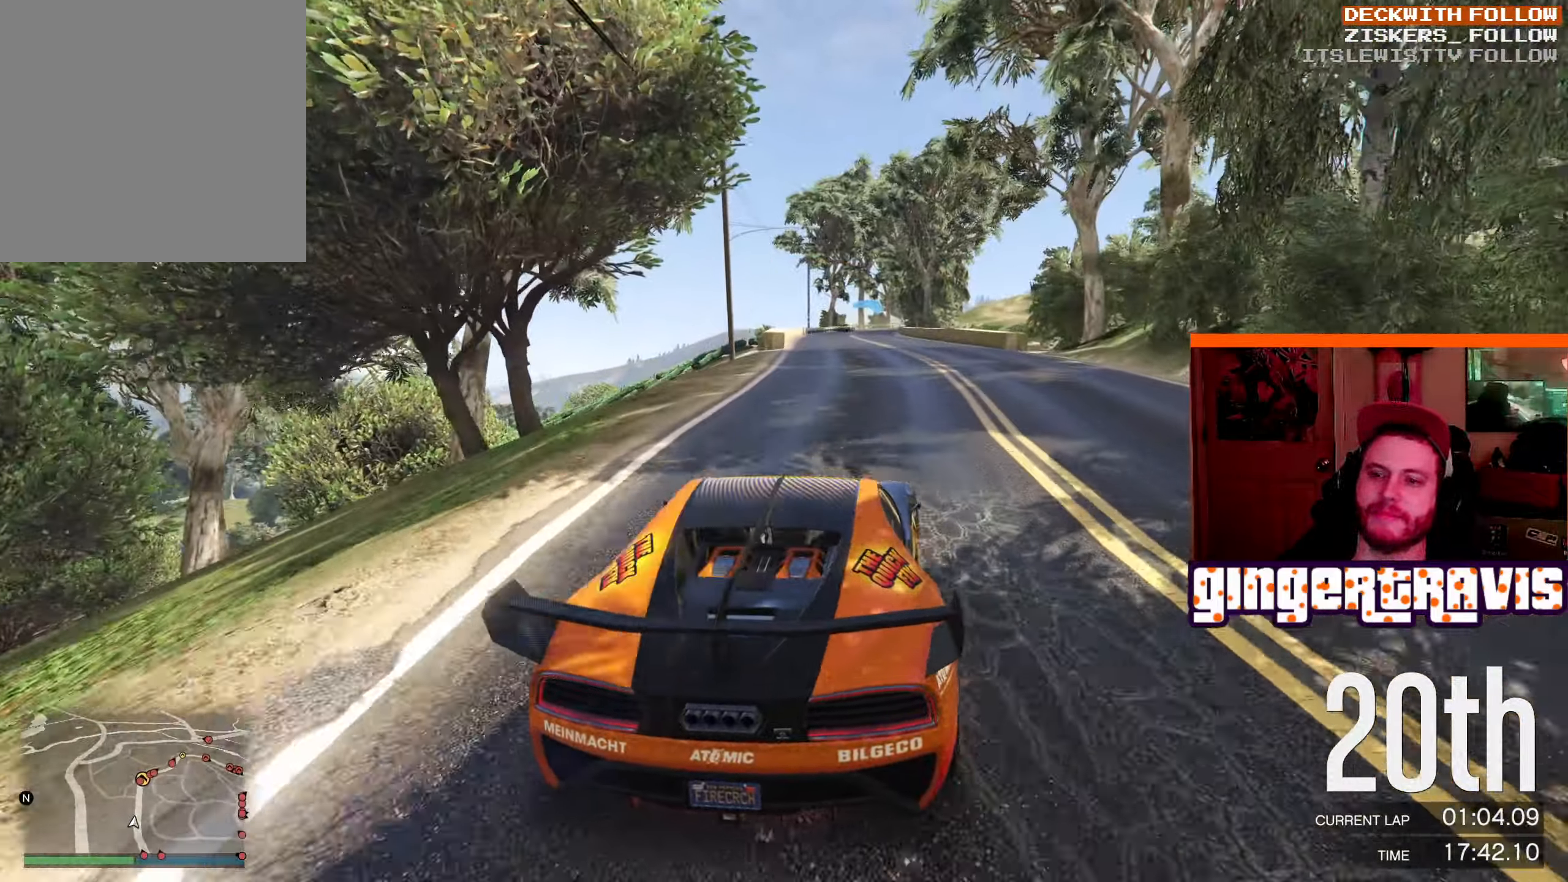
{"buttons": ["R2"], "left_stick": "center", "right_stick": "center", "events": [[50, "left_stick", "left"], [183, "left_stick", "center"]]}
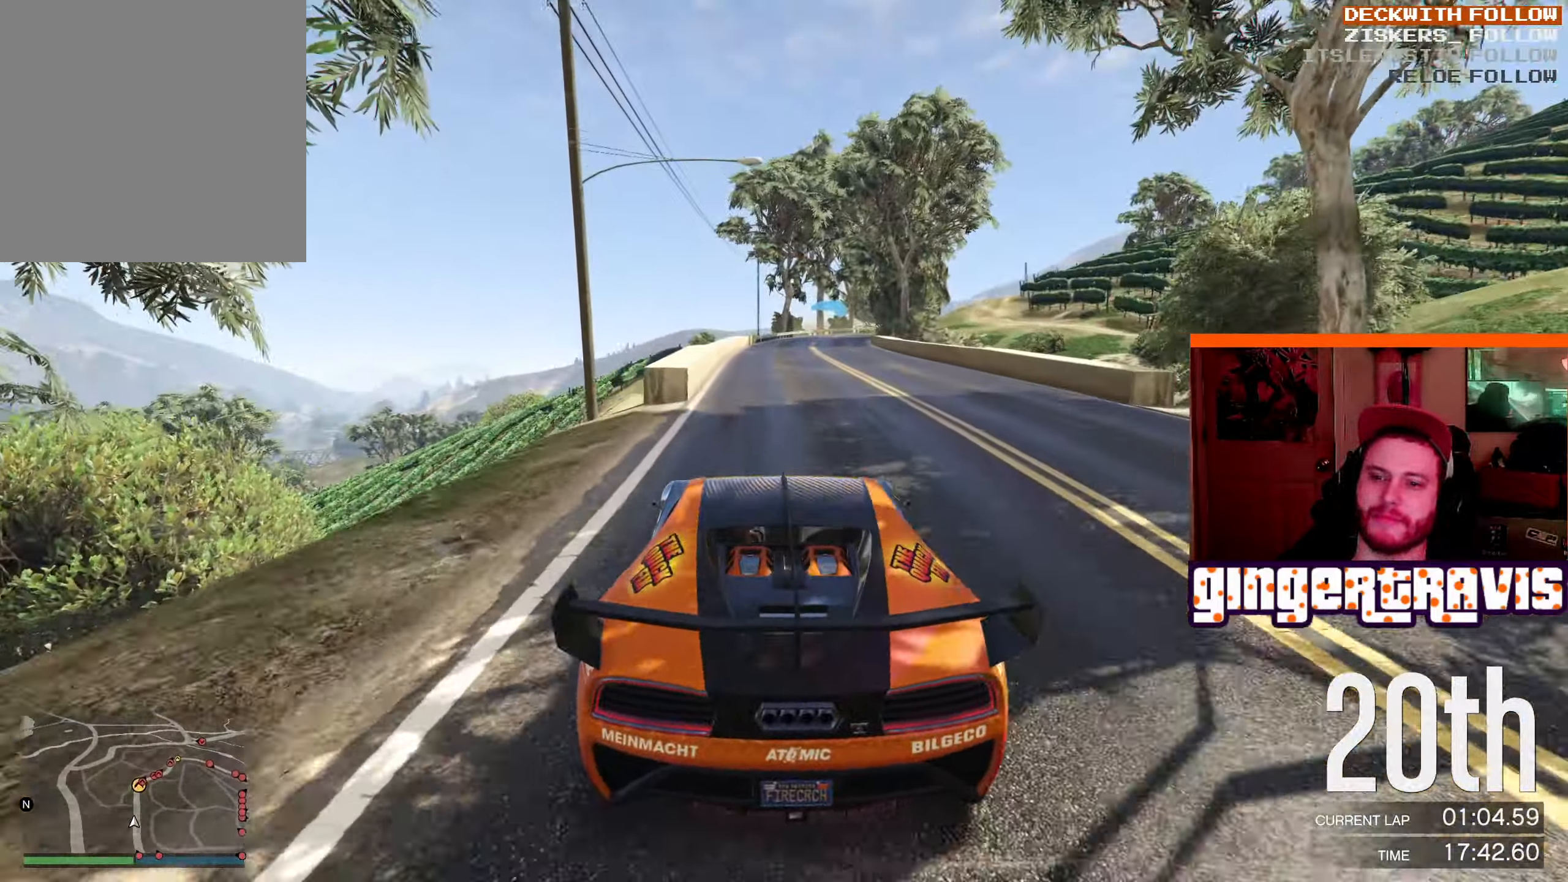
{"buttons": ["R2"], "left_stick": "right", "right_stick": "center", "events": [[167, "left_stick", "left"], [283, "left_stick", "center"], [500, "left_stick", "right"]]}
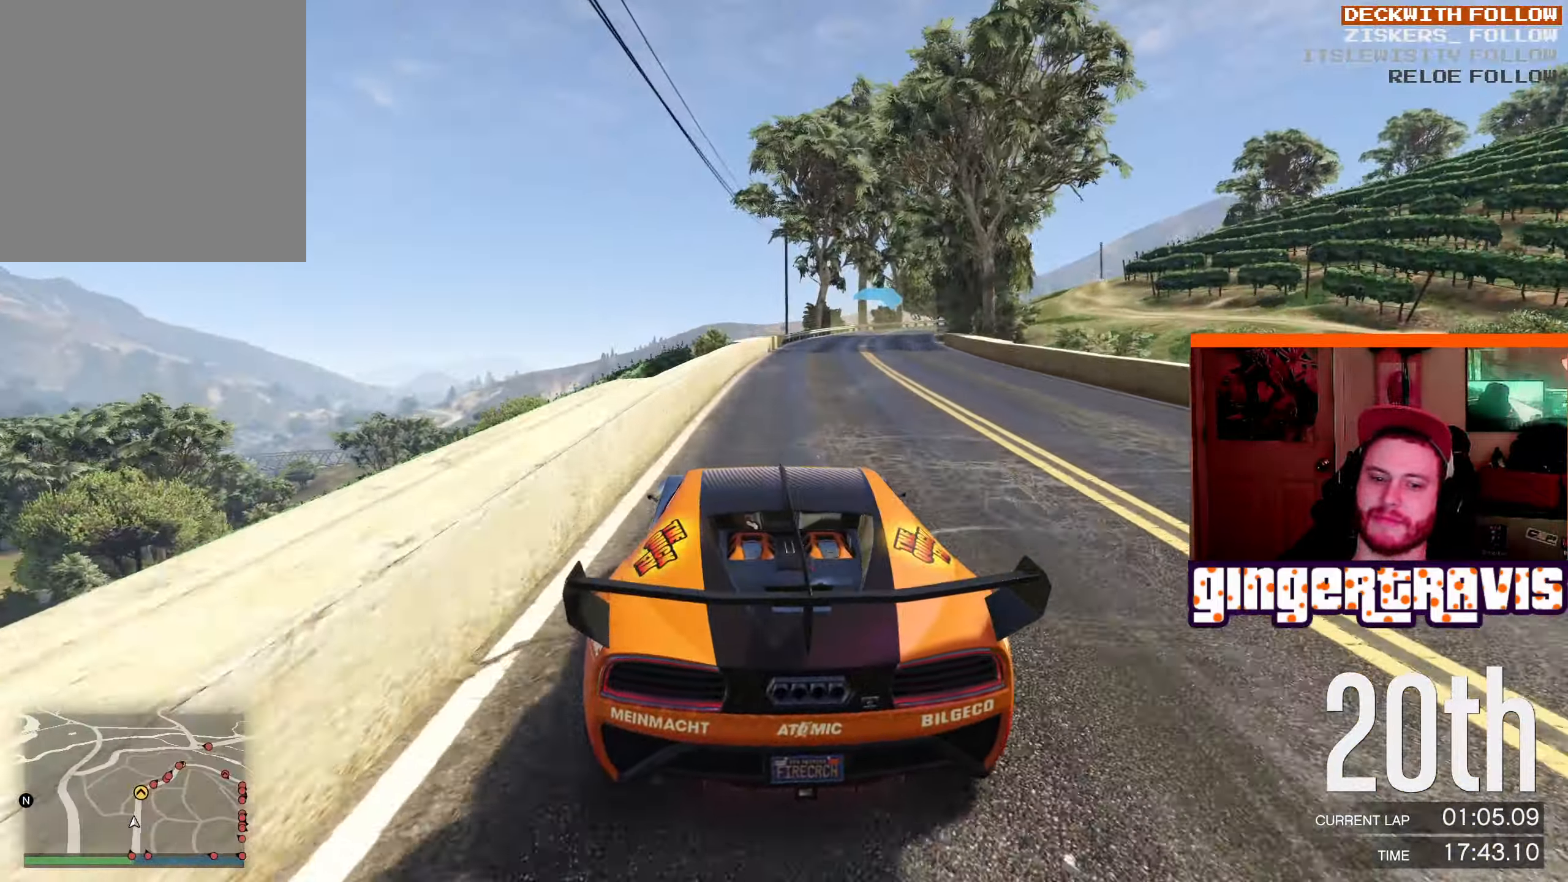
{"buttons": ["R2"], "left_stick": "center", "right_stick": "center", "events": [[117, "left_stick", "center"]]}
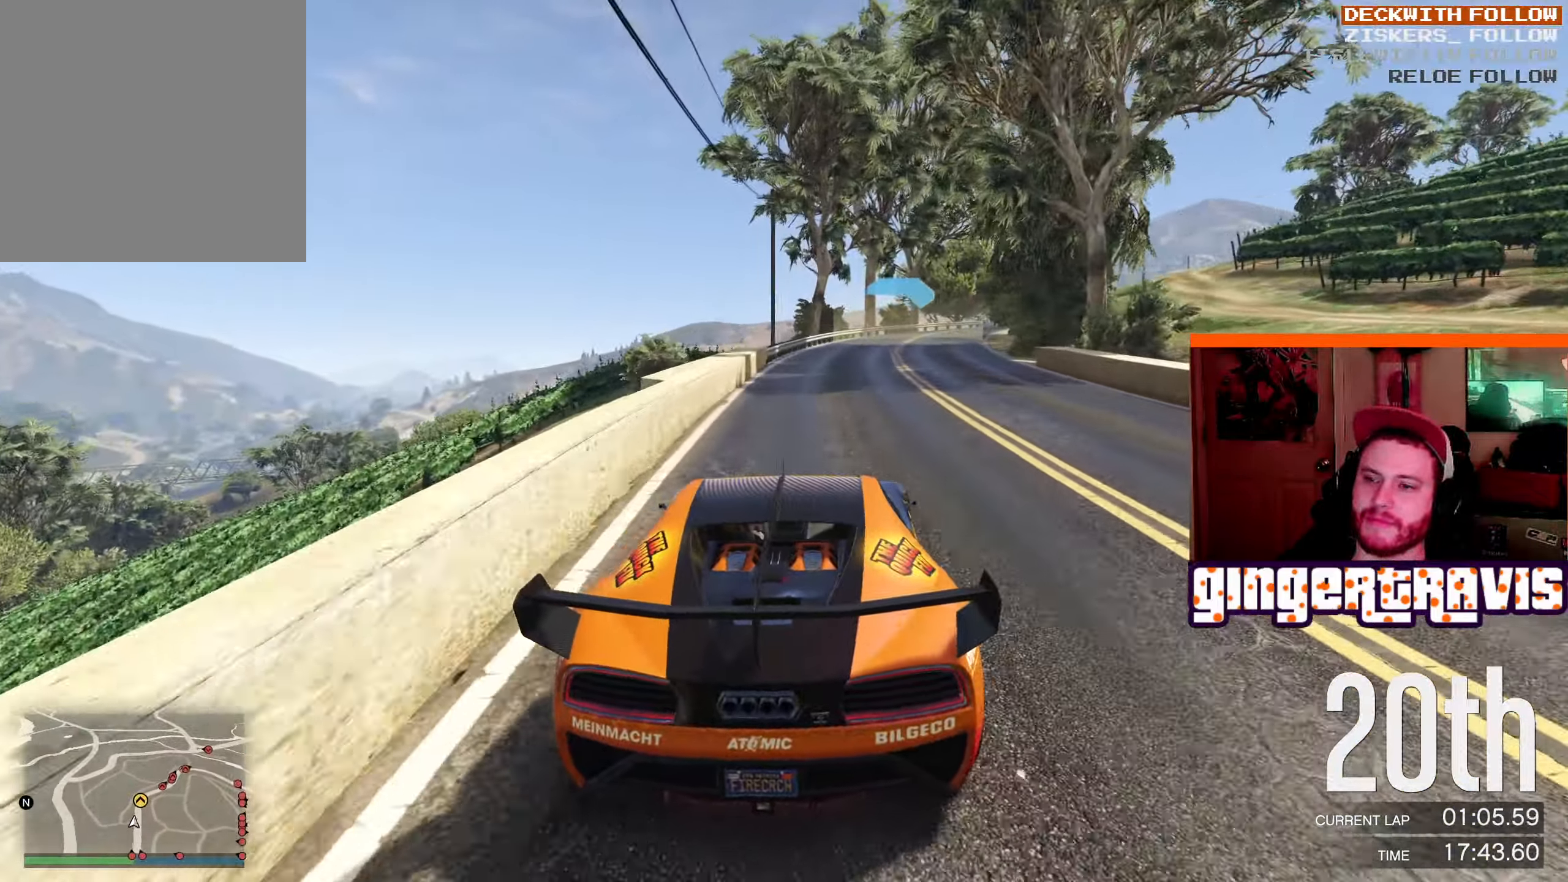
{"buttons": ["R2"], "left_stick": "down-right", "right_stick": "center", "events": [[300, "left_stick", "down-right"]]}
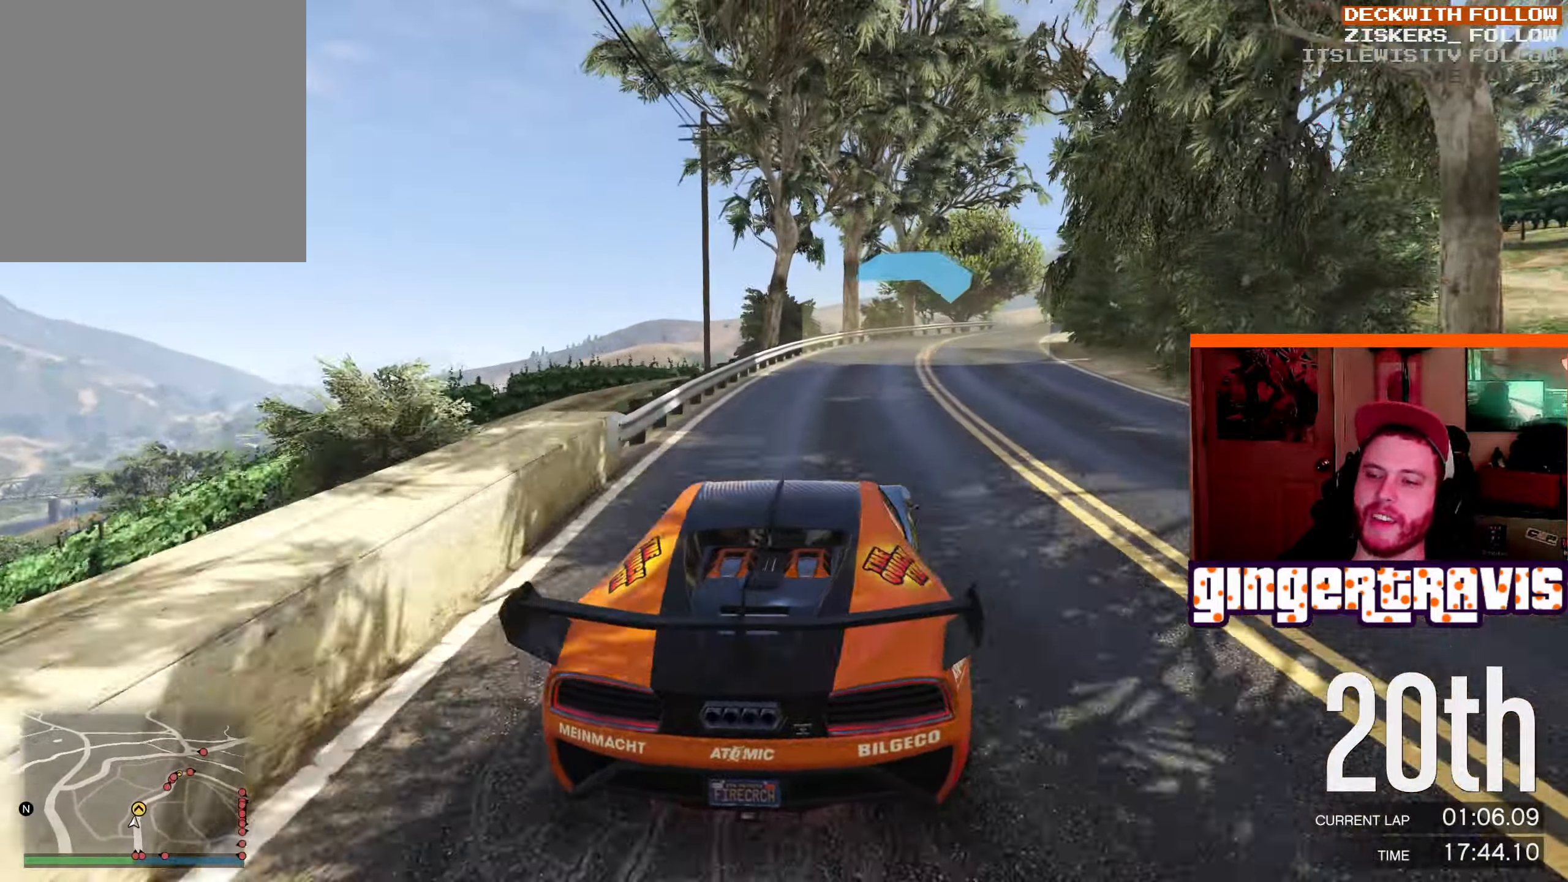
{"buttons": ["R2"], "left_stick": "center", "right_stick": "center", "events": [[467, "left_stick", "center"]]}
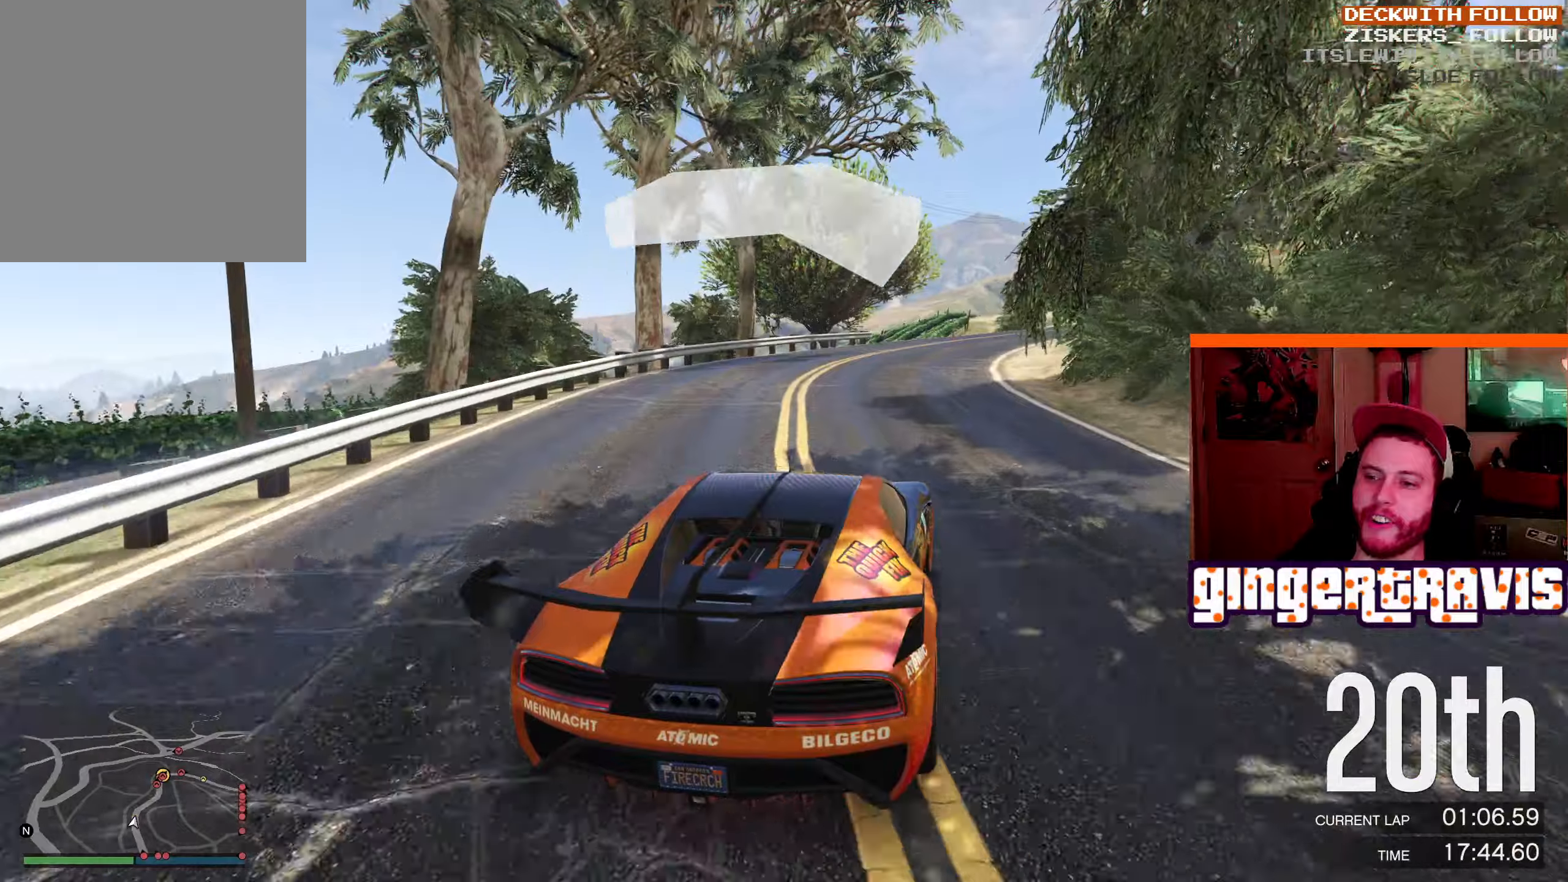
{"buttons": ["R2"], "left_stick": "center", "right_stick": "center", "events": [[67, "left_stick", "down-right"], [250, "left_stick", "center"], [334, "left_stick", "down-right"], [450, "left_stick", "center"]]}
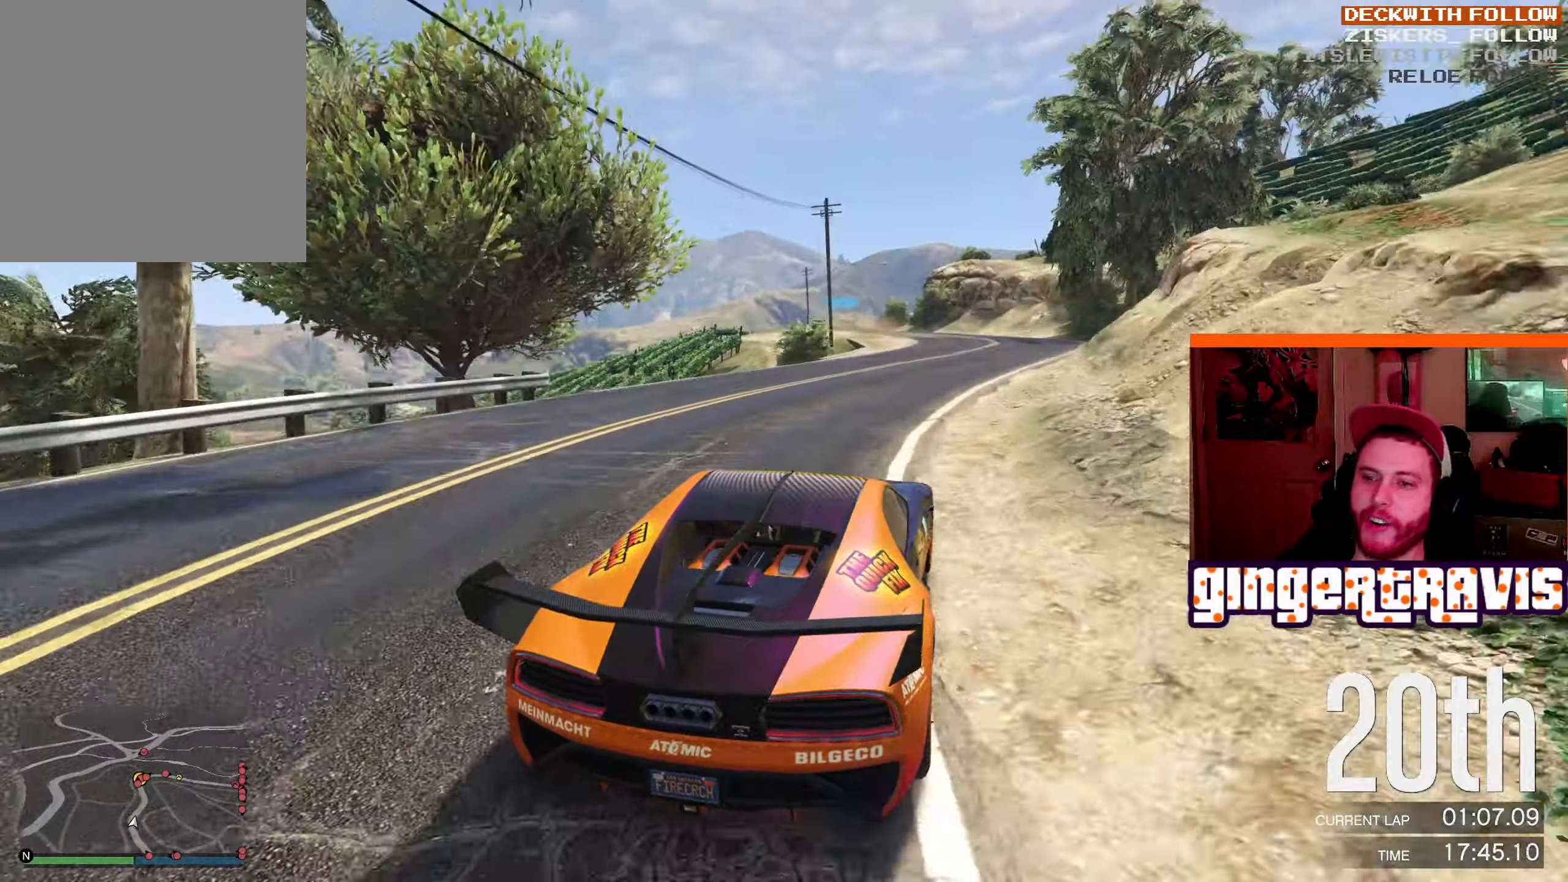
{"buttons": ["R2"], "left_stick": "center", "right_stick": "center", "events": [[267, "left_stick", "left"], [434, "left_stick", "center"]]}
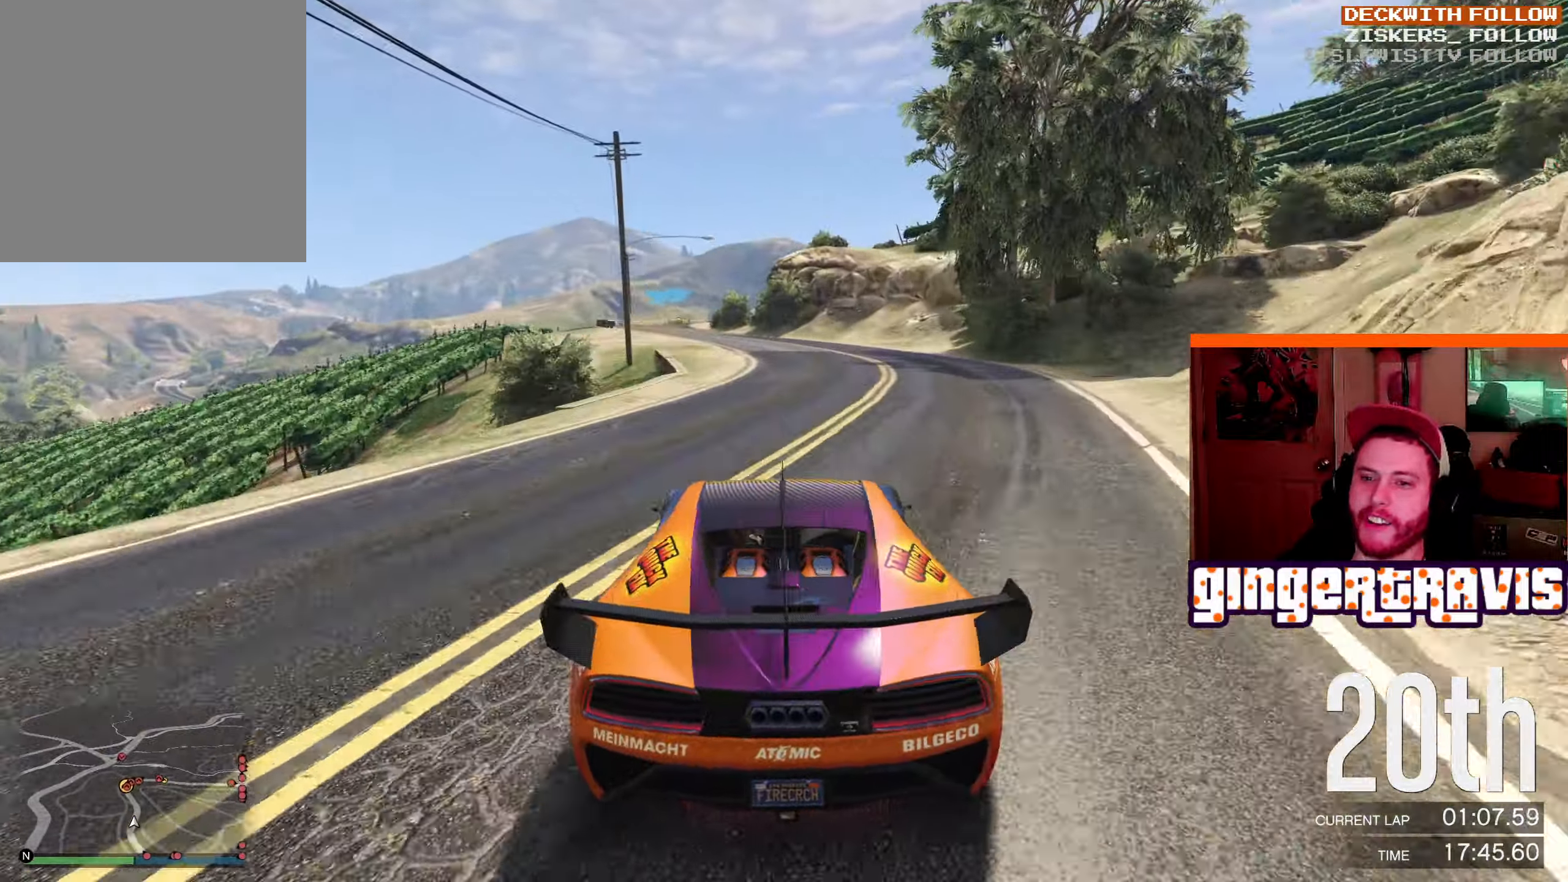
{"buttons": ["R2"], "left_stick": "center", "right_stick": "center", "events": [[84, "left_stick", "left"], [250, "left_stick", "center"]]}
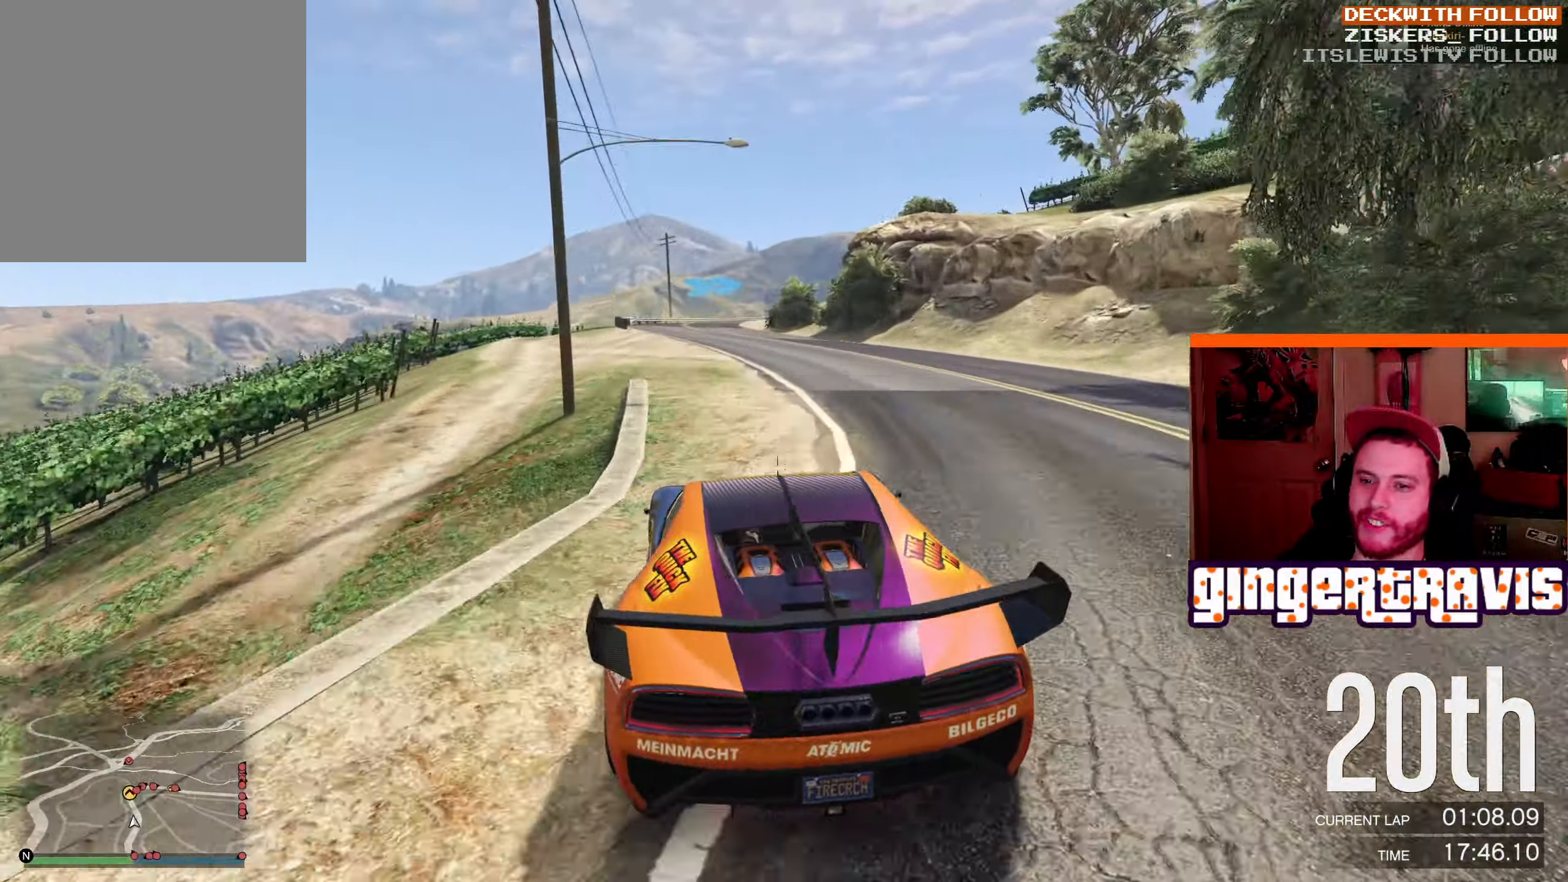
{"buttons": [], "left_stick": "center", "right_stick": "center", "events": [[17, "left_stick", "left"], [167, "left_stick", "center"], [400, "R2", "up"]]}
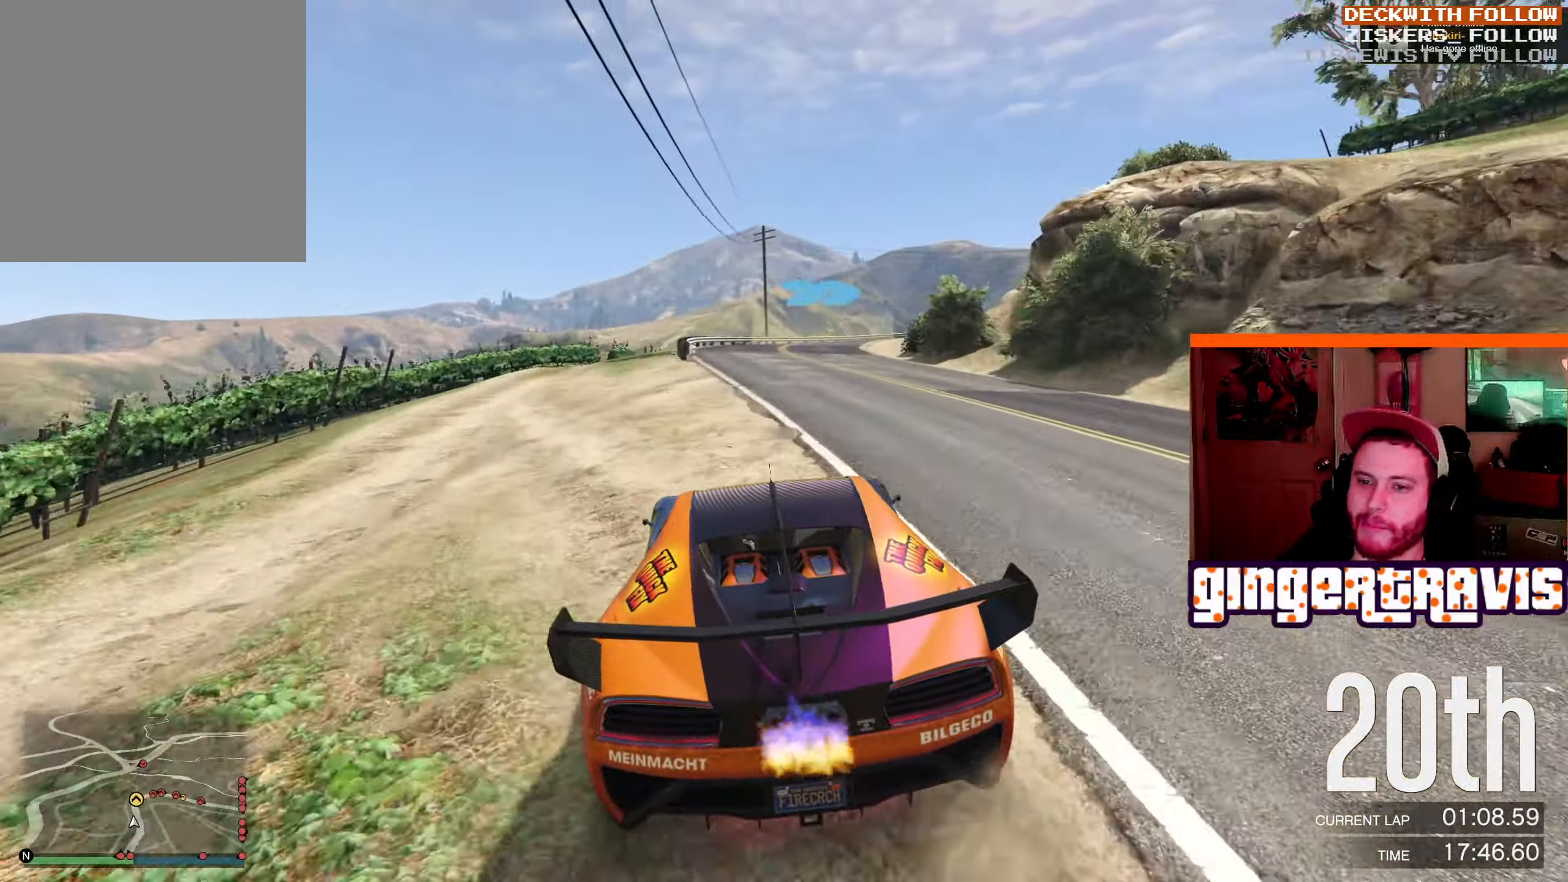
{"buttons": ["L2"], "left_stick": "down-right", "right_stick": "center", "events": [[350, "L2", "down"], [434, "left_stick", "down-right"]]}
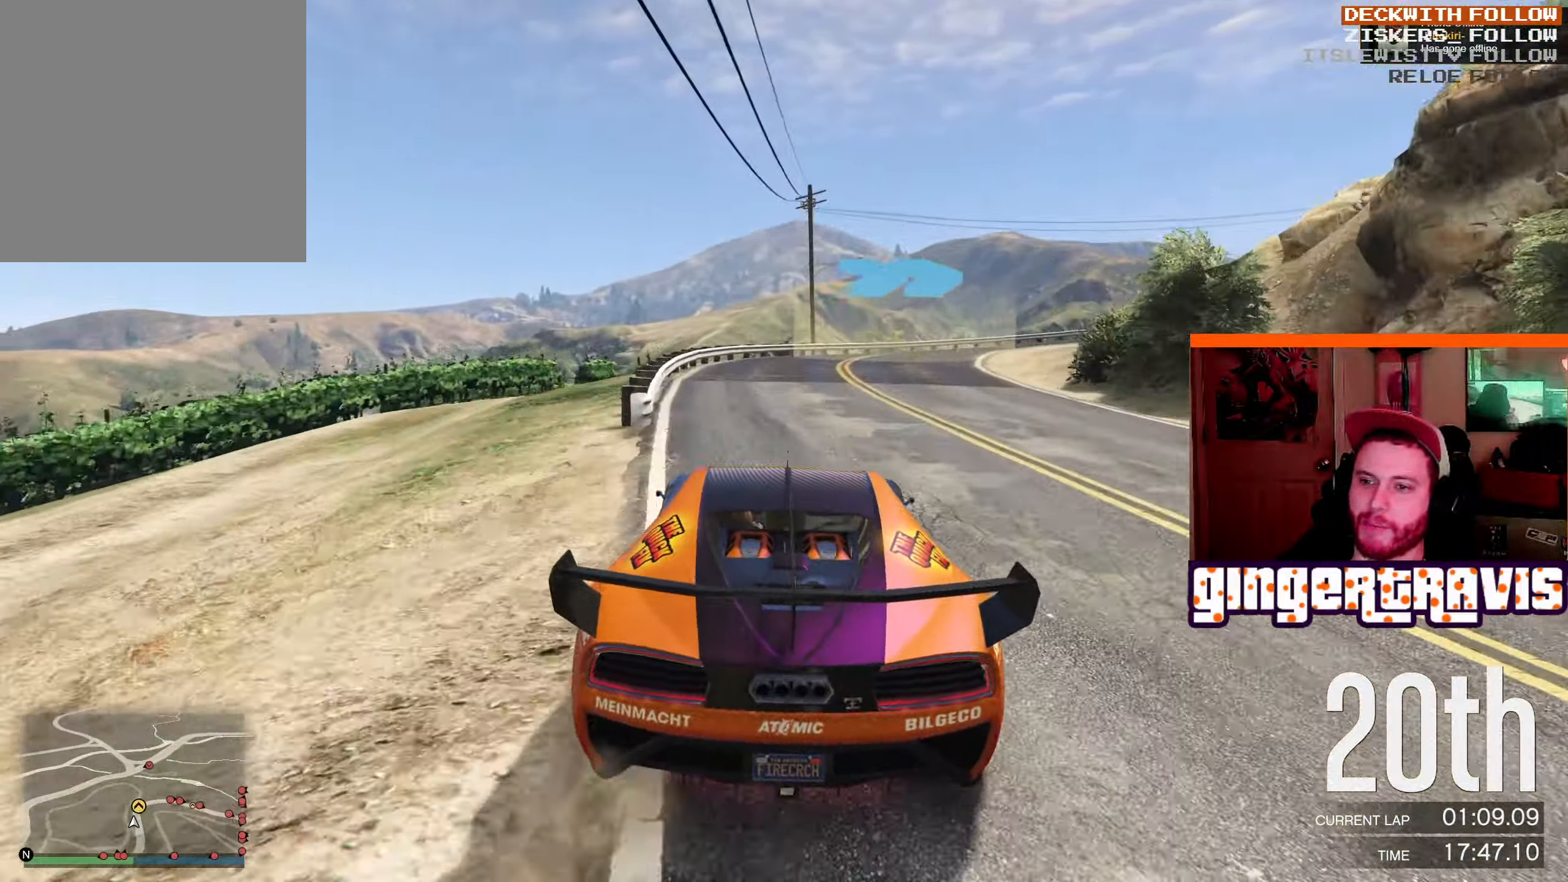
{"buttons": ["R2"], "left_stick": "down-right", "right_stick": "center", "events": [[300, "L2", "up"], [434, "R2", "down"]]}
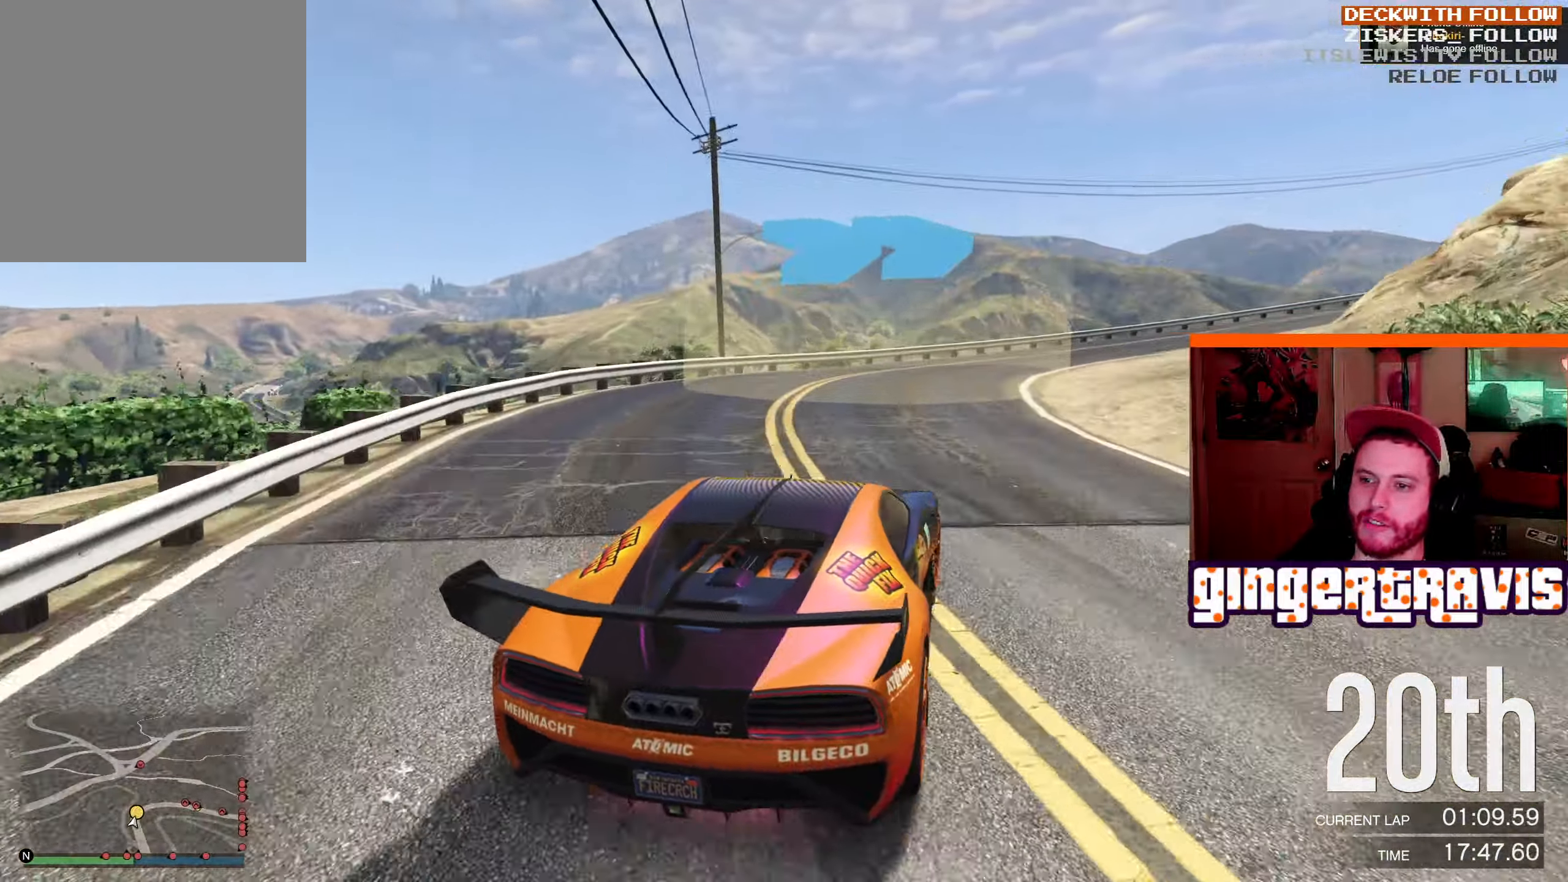
{"buttons": ["R2"], "left_stick": "center", "right_stick": "center", "events": [[467, "left_stick", "center"]]}
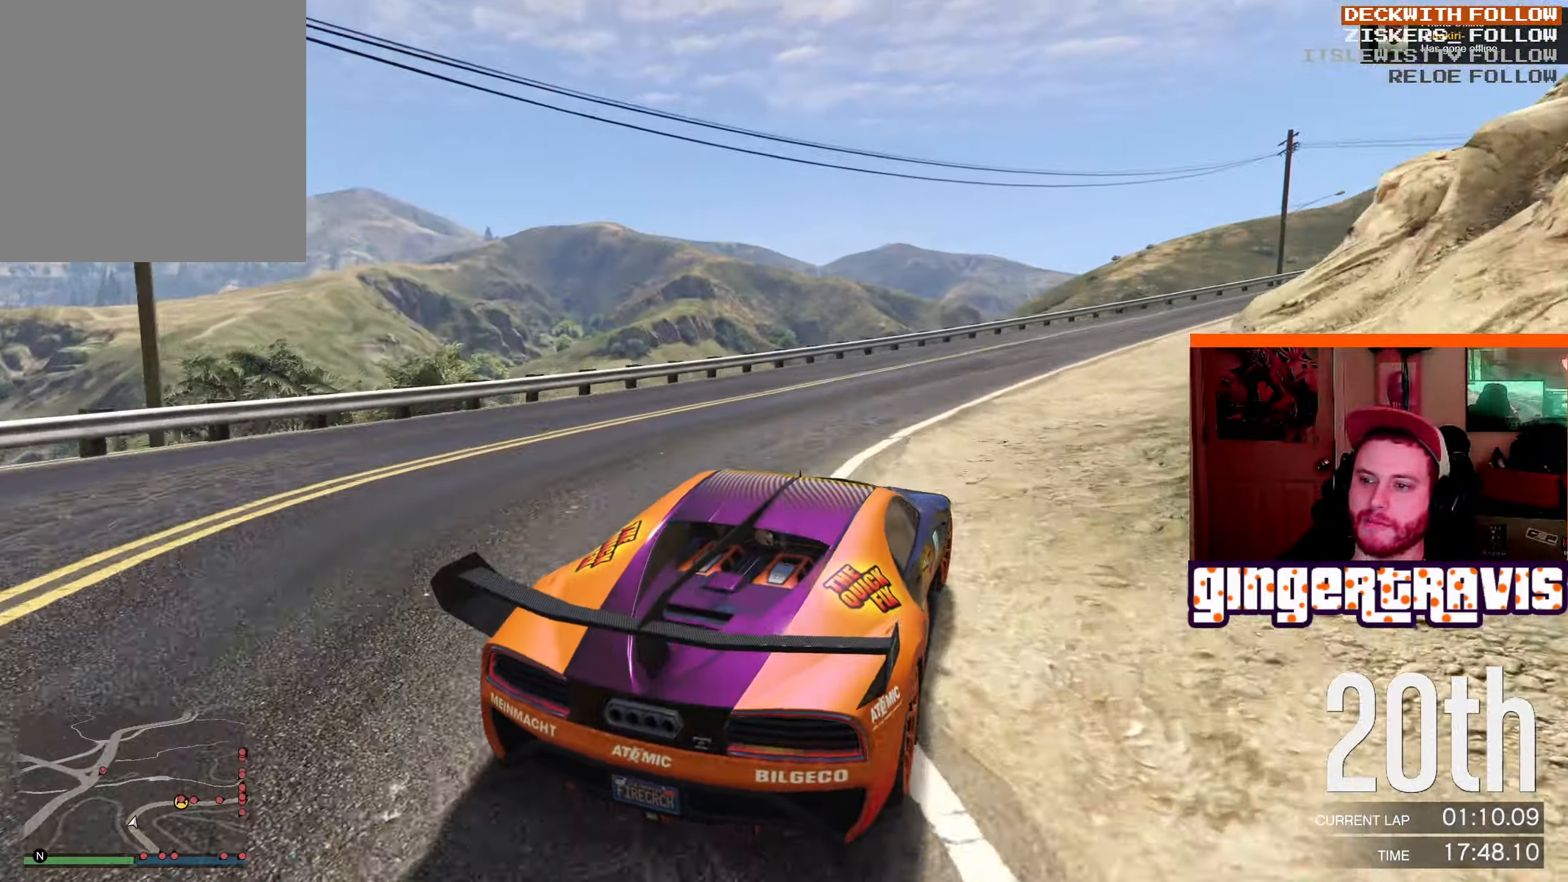
{"buttons": ["R2"], "left_stick": "down-right", "right_stick": "center", "events": [[150, "left_stick", "down-right"], [250, "left_stick", "center"], [400, "left_stick", "down-right"]]}
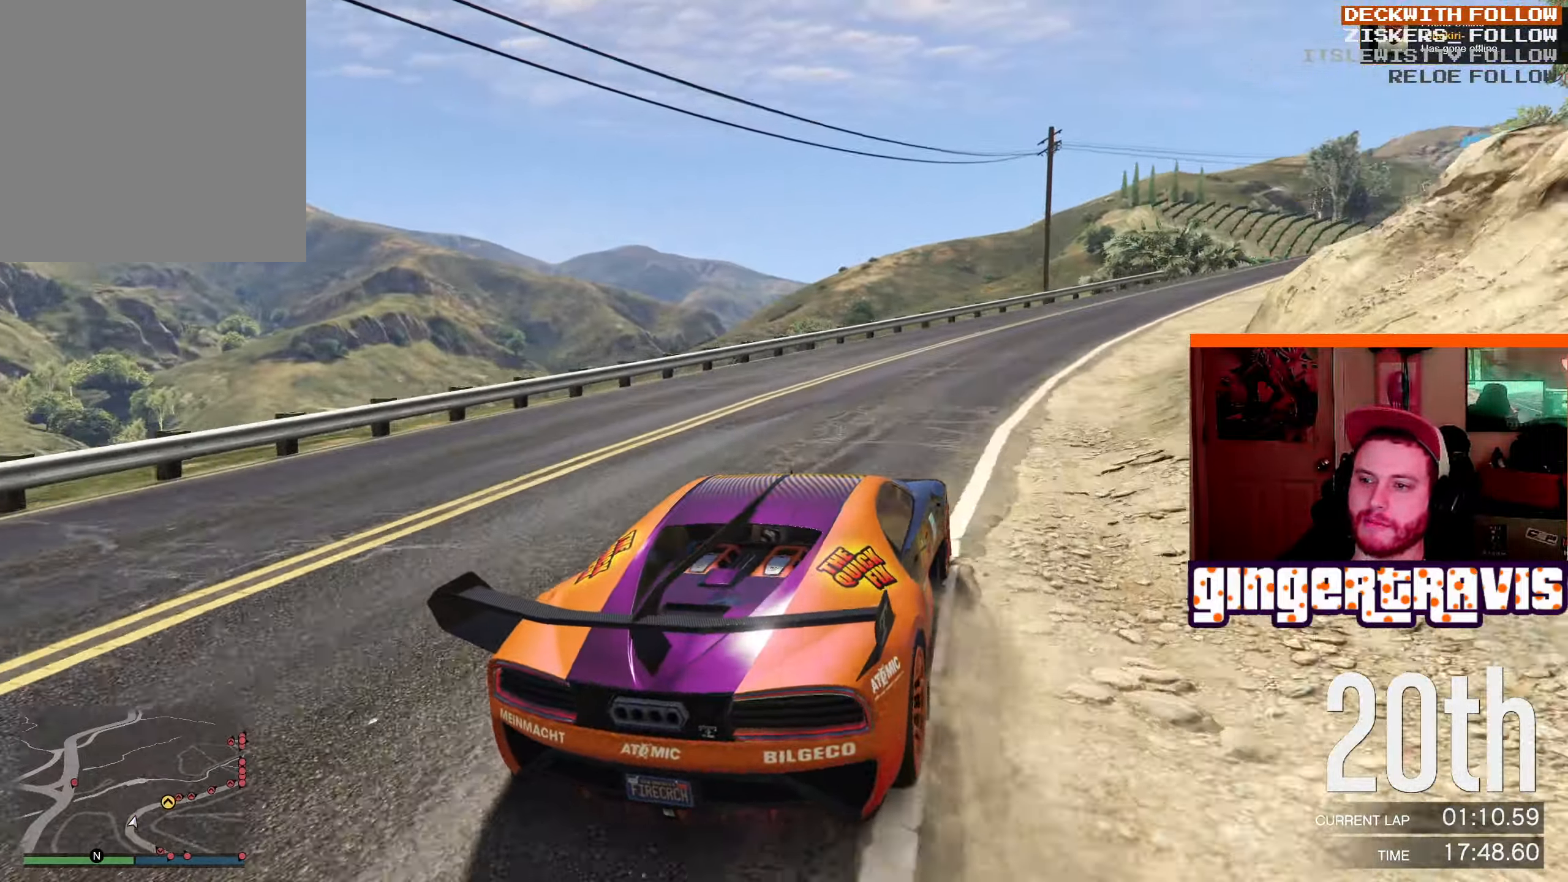
{"buttons": ["R2"], "left_stick": "center", "right_stick": "center", "events": [[450, "left_stick", "center"]]}
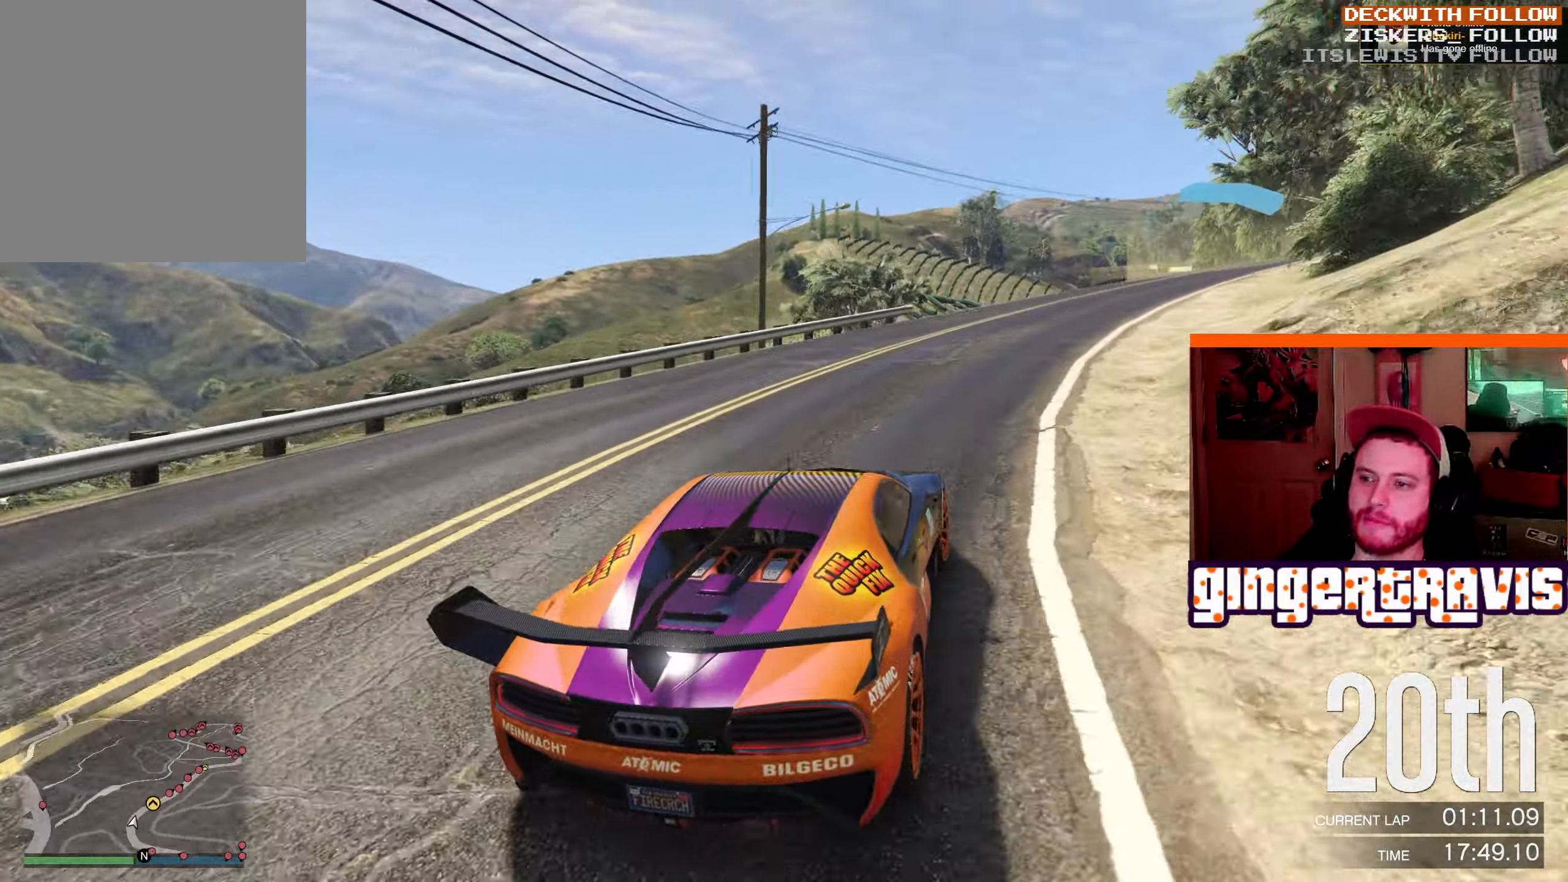
{"buttons": ["R2"], "left_stick": "right", "right_stick": "center", "events": [[84, "left_stick", "down-right"], [267, "left_stick", "center"], [434, "left_stick", "right"]]}
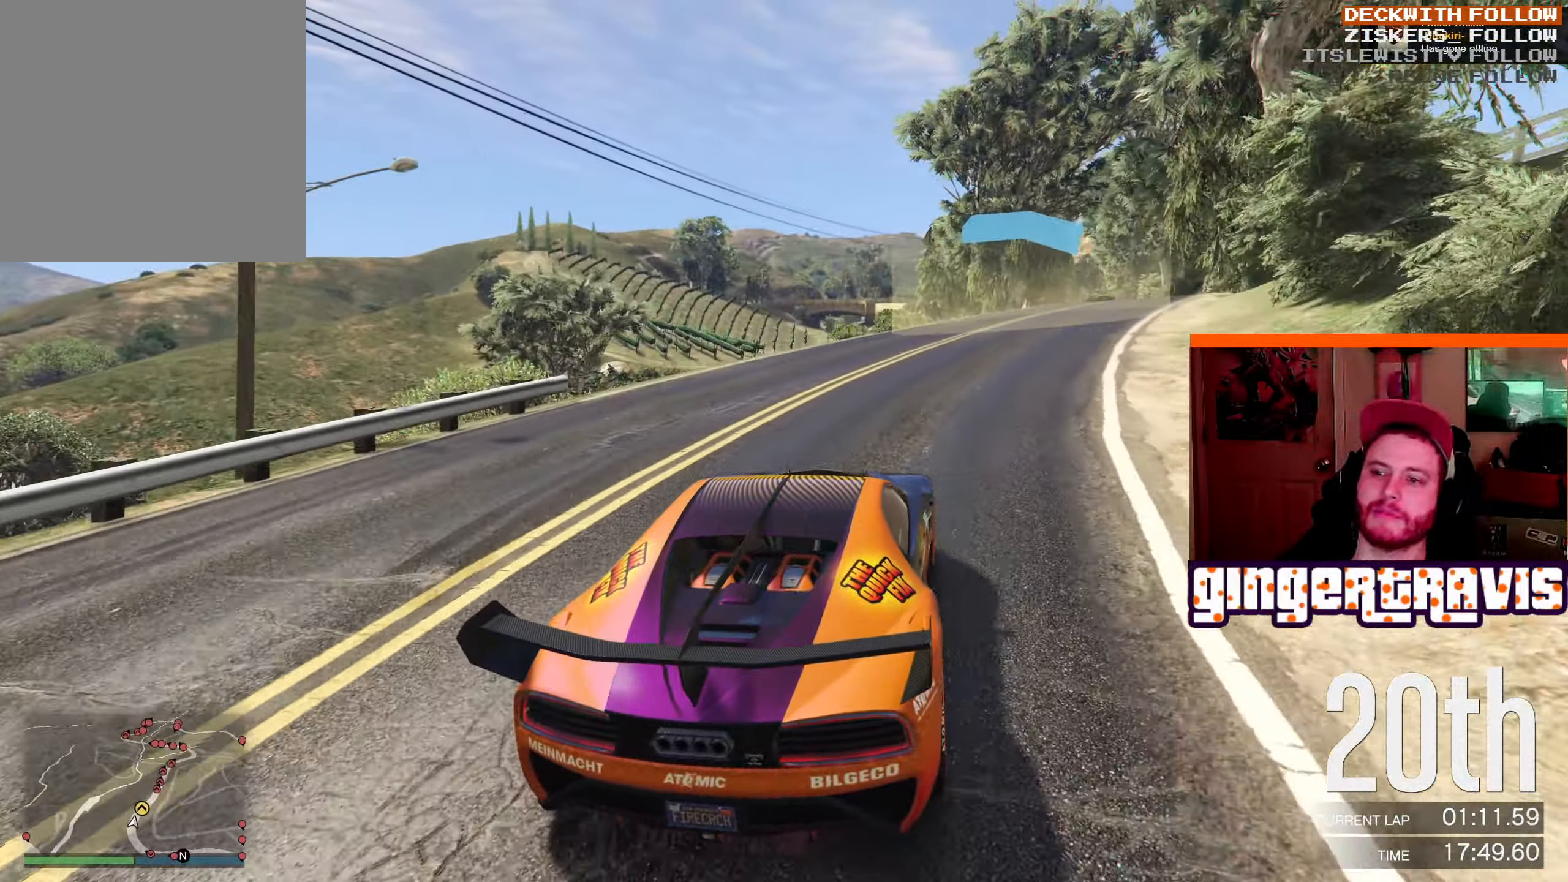
{"buttons": ["R2"], "left_stick": "center", "right_stick": "center", "events": [[83, "left_stick", "center"], [283, "left_stick", "right"], [450, "left_stick", "center"]]}
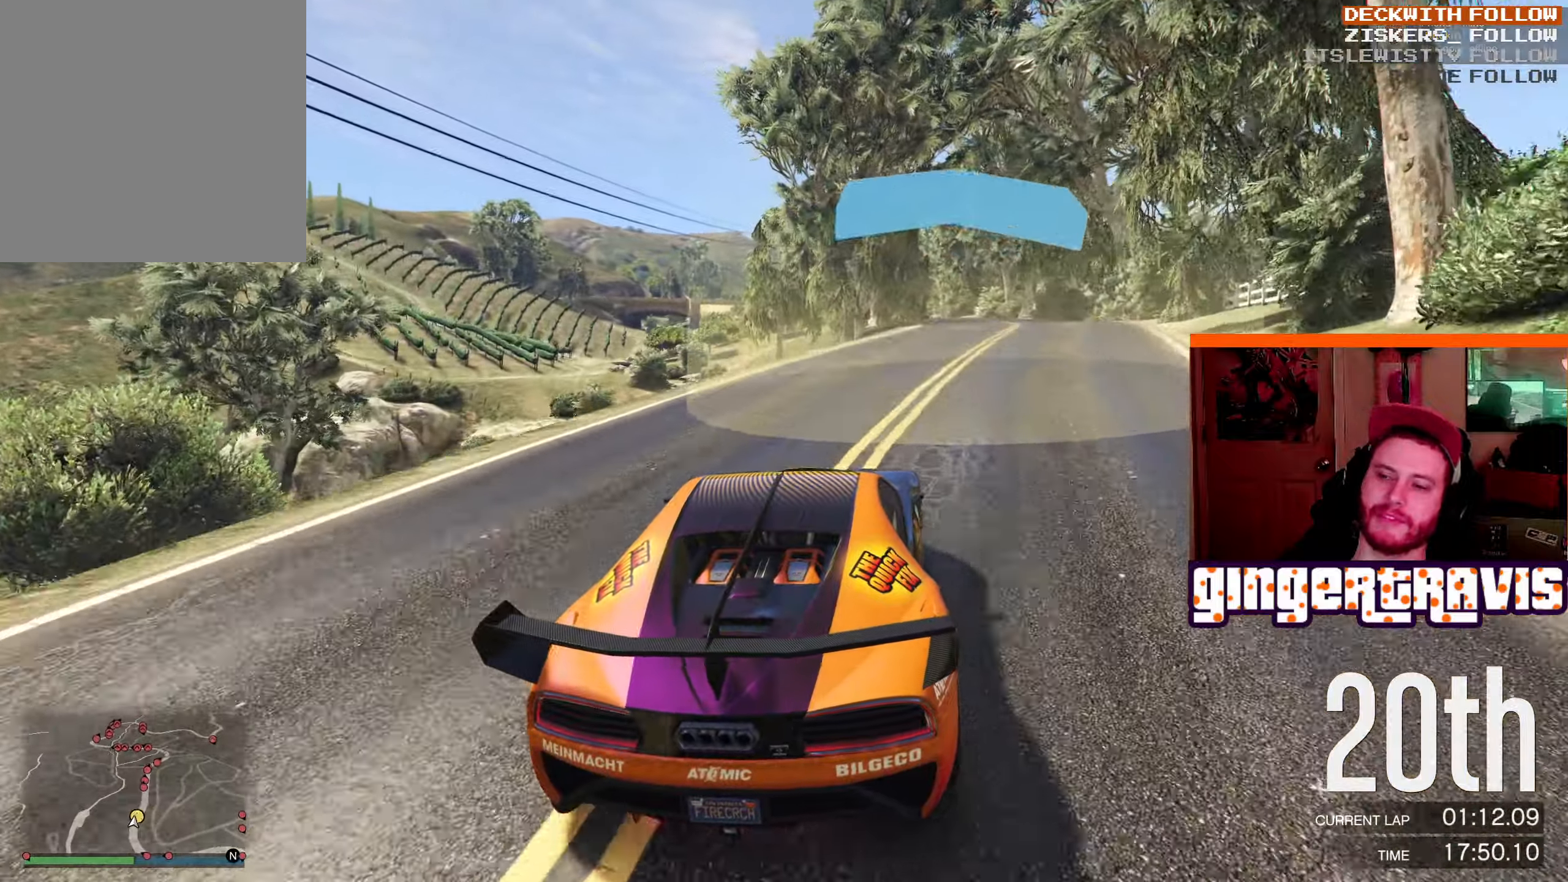
{"buttons": ["R2"], "left_stick": "center", "right_stick": "center", "events": [[100, "left_stick", "down-right"], [266, "left_stick", "center"]]}
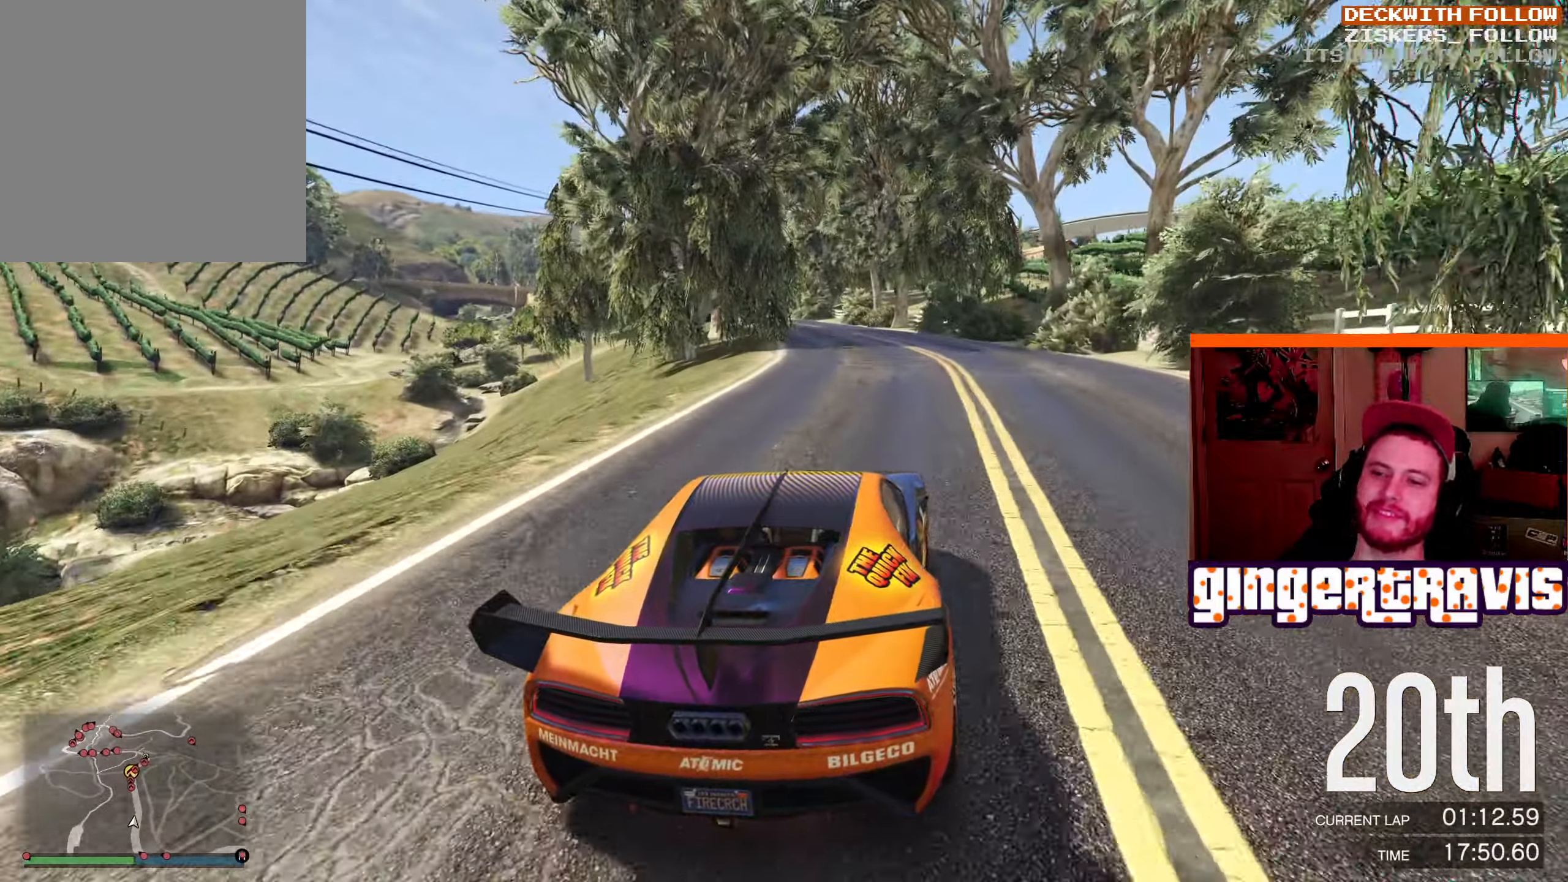
{"buttons": ["R2"], "left_stick": "up-left", "right_stick": "center", "events": [[33, "left_stick", "up-left"], [200, "left_stick", "center"], [433, "left_stick", "up-left"]]}
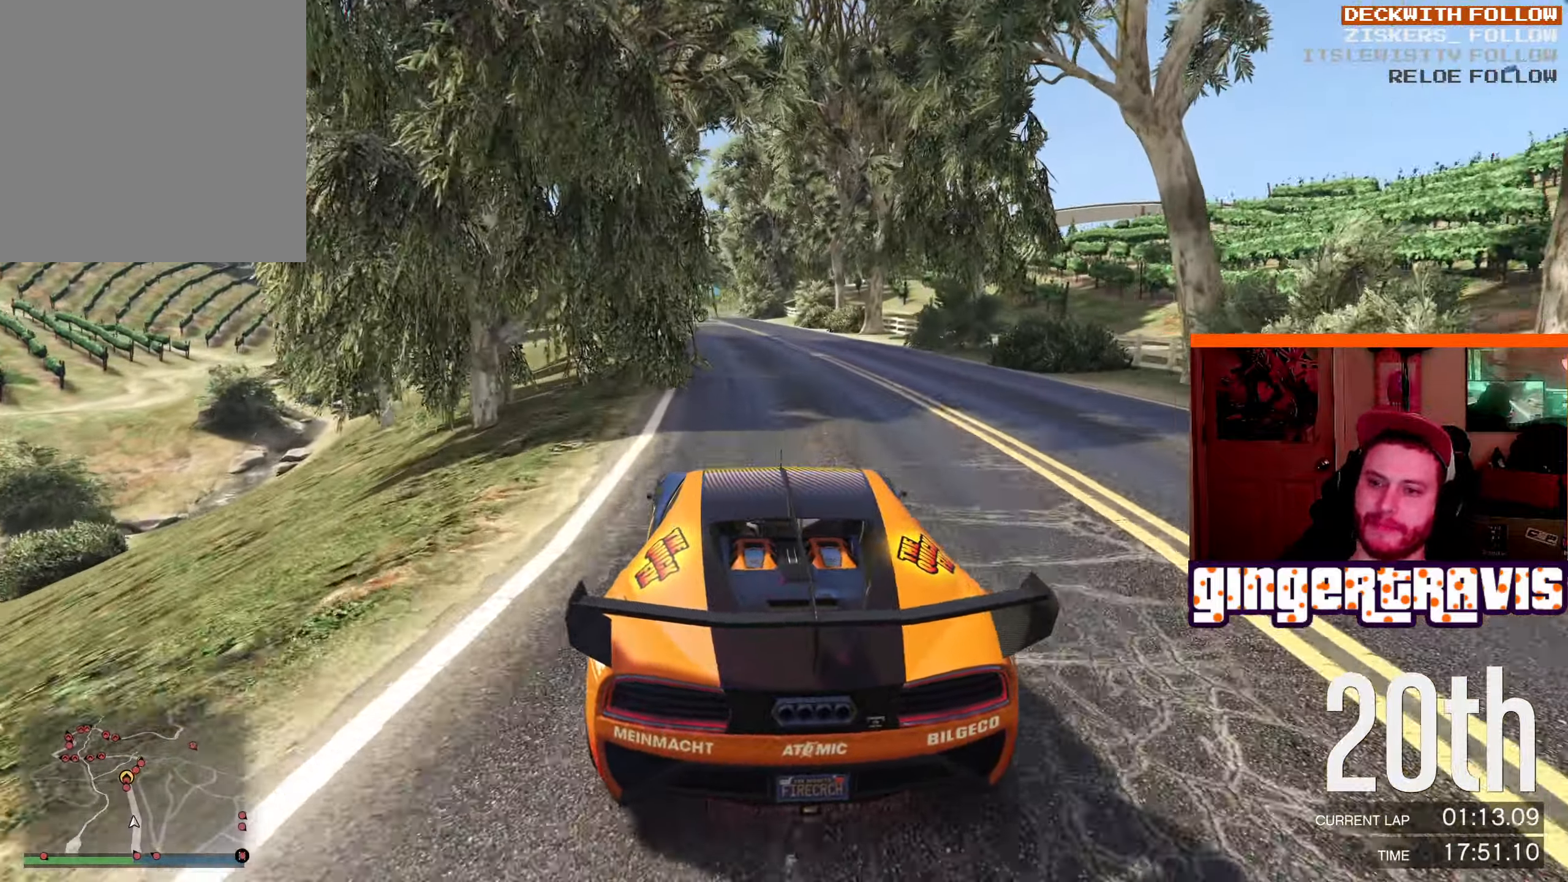
{"buttons": ["R2"], "left_stick": "center", "right_stick": "center", "events": [[50, "left_stick", "center"]]}
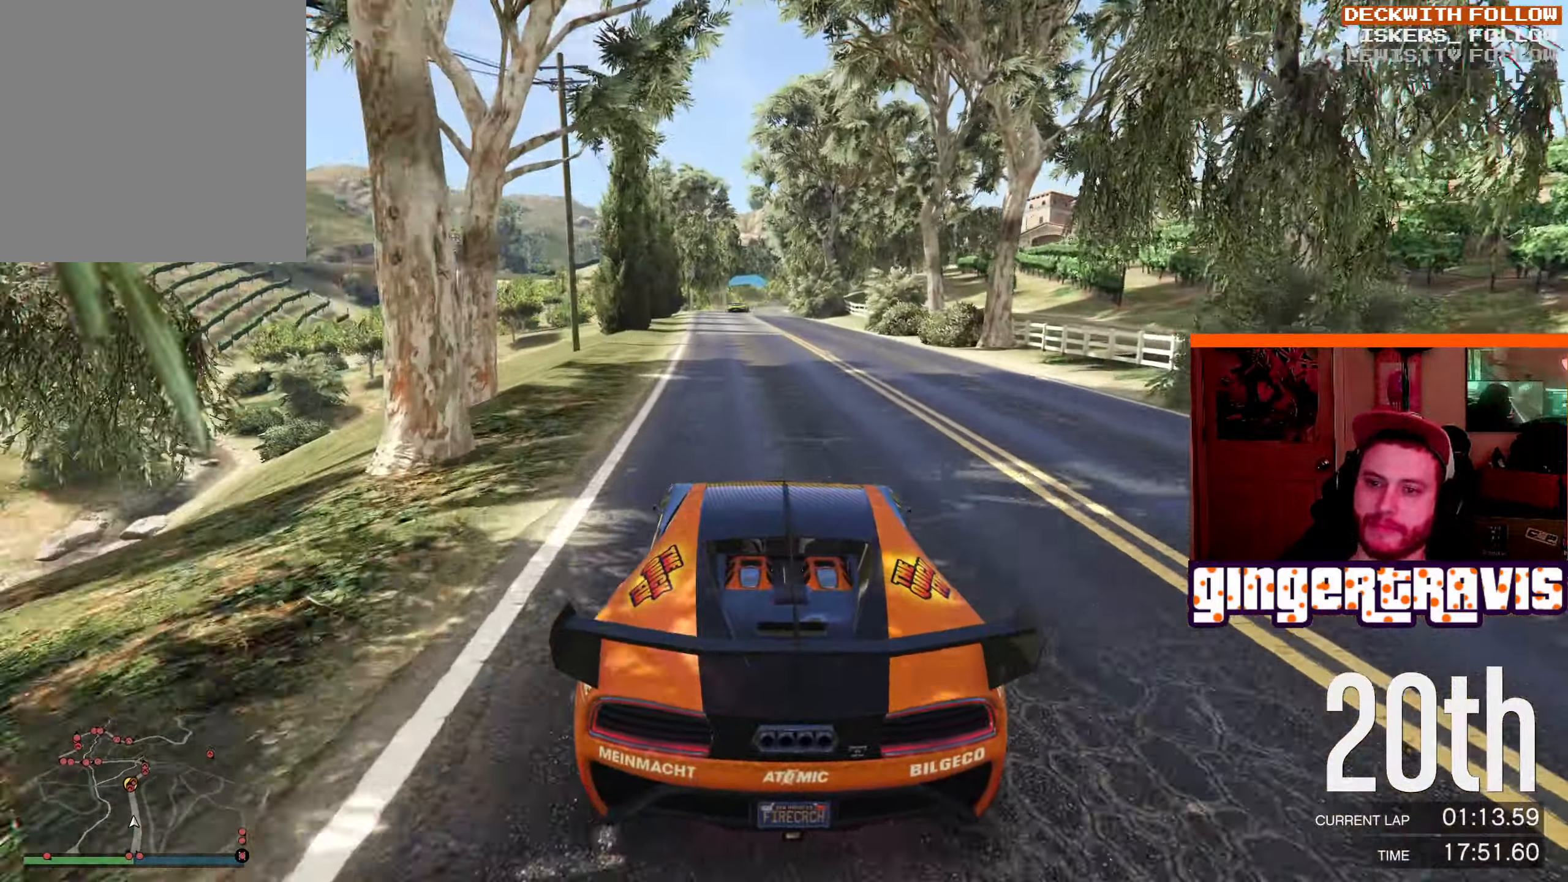
{"buttons": ["R2"], "left_stick": "center", "right_stick": "center", "events": [[50, "left_stick", "up-left"], [200, "left_stick", "center"]]}
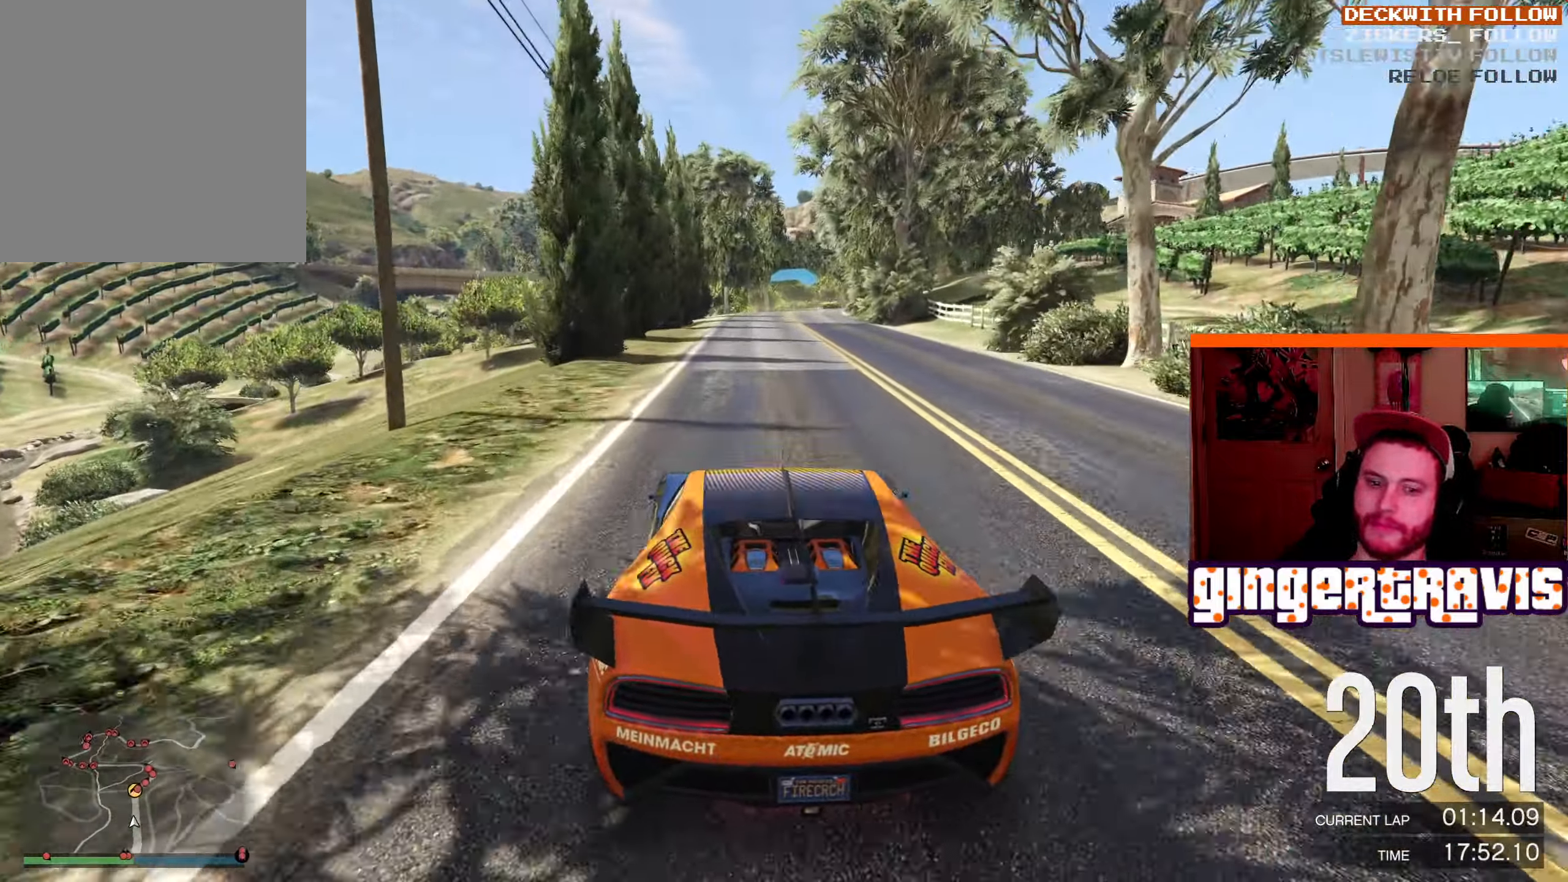
{"buttons": ["R2"], "left_stick": "center", "right_stick": "center", "events": []}